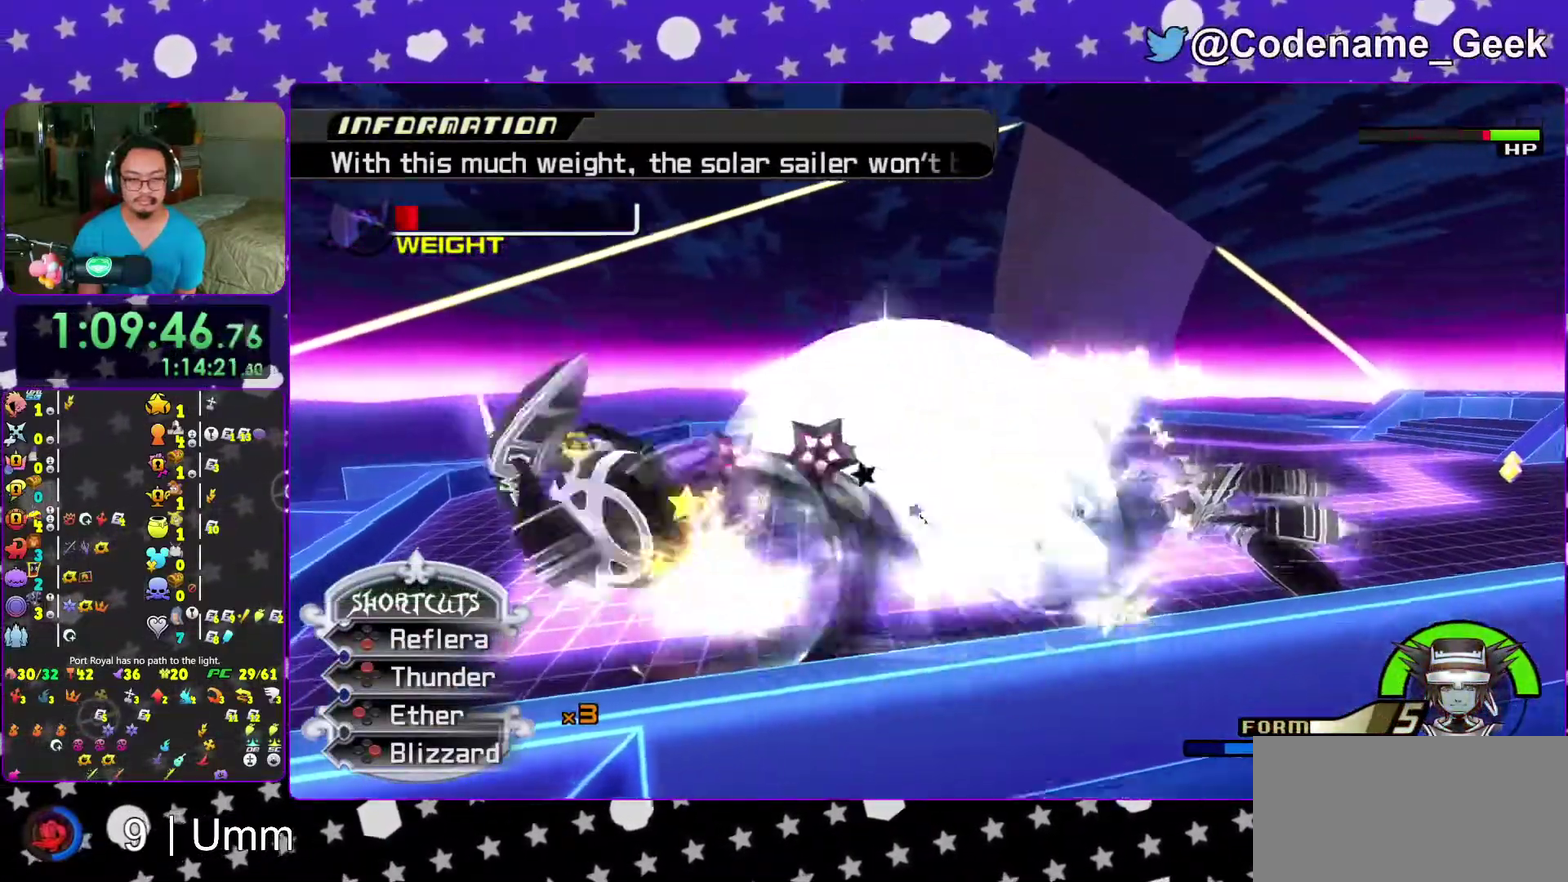
Gameplay with a controller (Nintendo layout); each line is a JSON object with the inputs held at the frame after it (dt_ms = milliseconds from this image to that frame). "events" lists button and stick changes between this image and that frame as [ms after this image, input, new state], when the widget could be followed in between. This overlay highlights the sticks when they move; stick clicks (L3 R3) are not distinguishable. Not read: L3 R3 START.
{"dt_ms": 400, "buttons": [], "left_stick": "center", "right_stick": "down", "events": [[83, "left_stick", "center"]]}
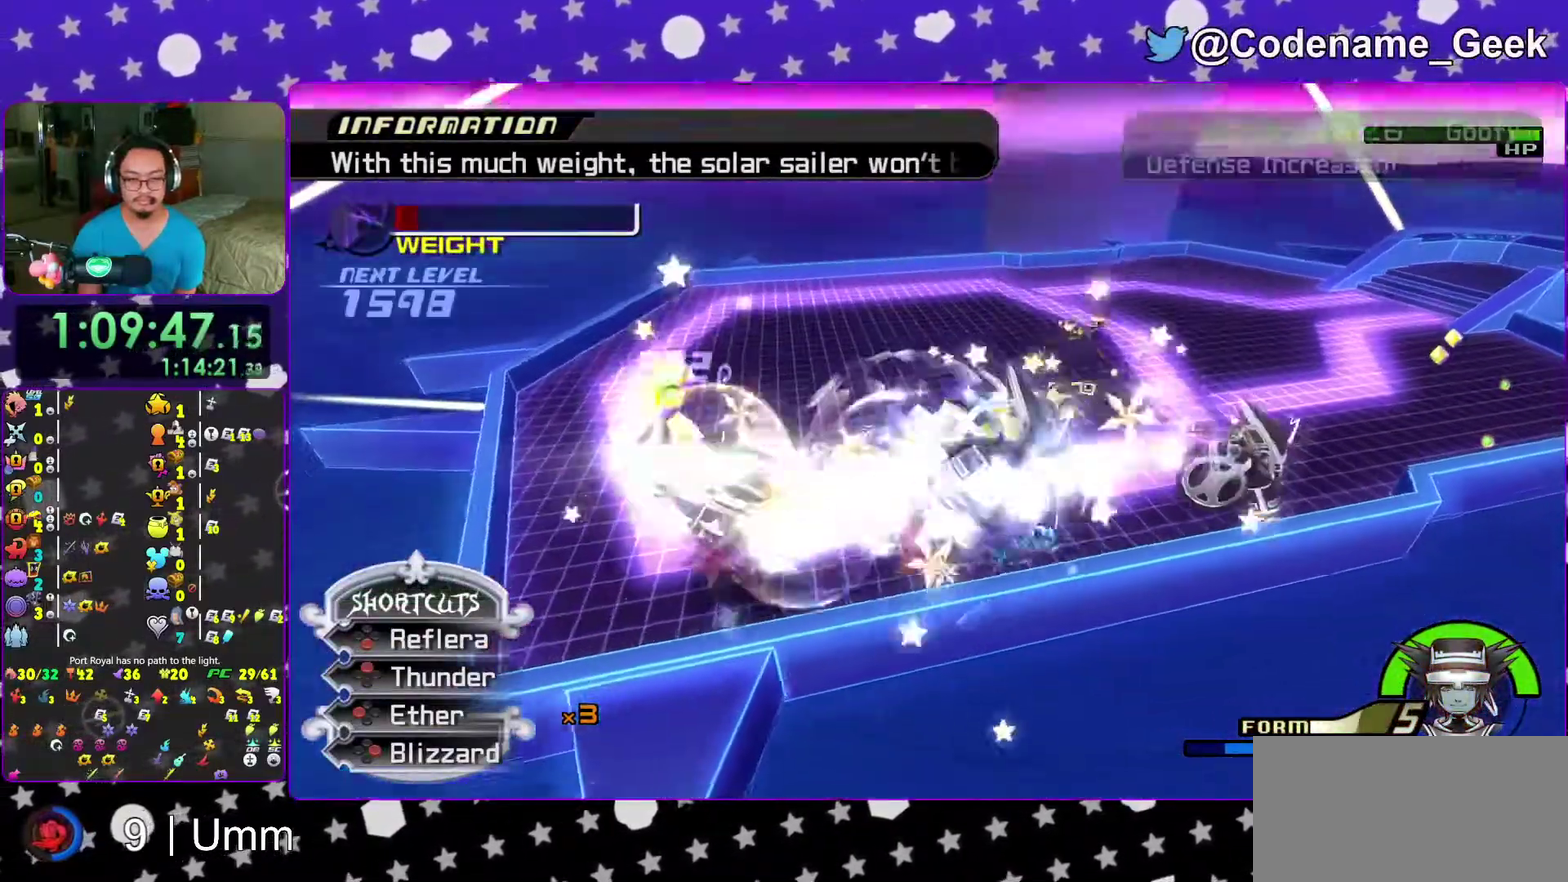
{"dt_ms": 700, "buttons": [], "left_stick": "right", "right_stick": "down", "events": [[267, "left_stick", "right"]]}
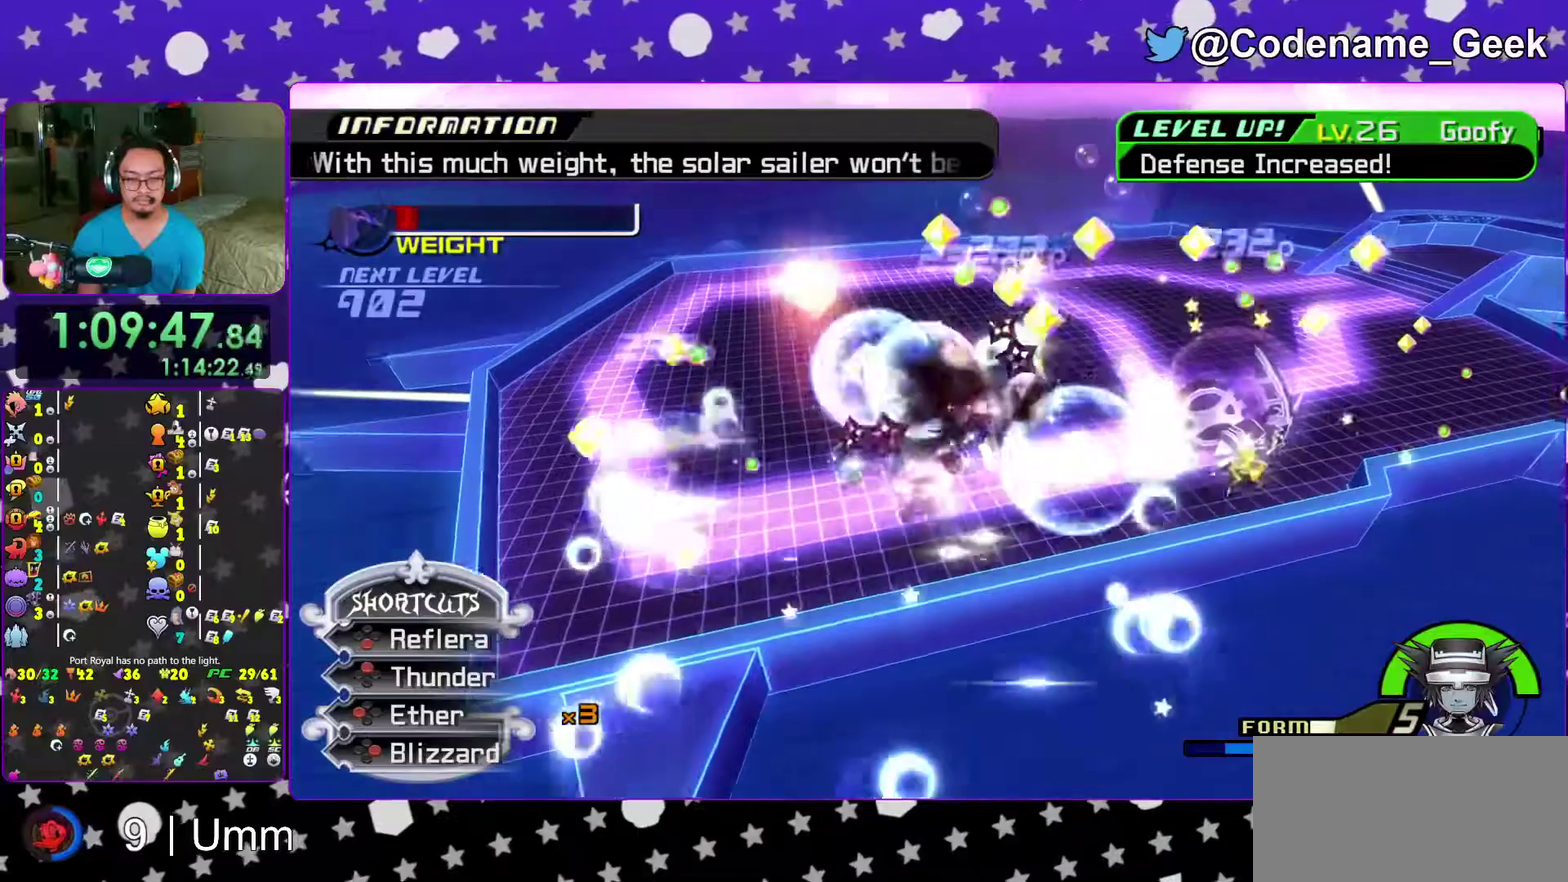
{"dt_ms": 300, "buttons": [], "left_stick": "up-right", "right_stick": "down", "events": [[233, "left_stick", "up-right"]]}
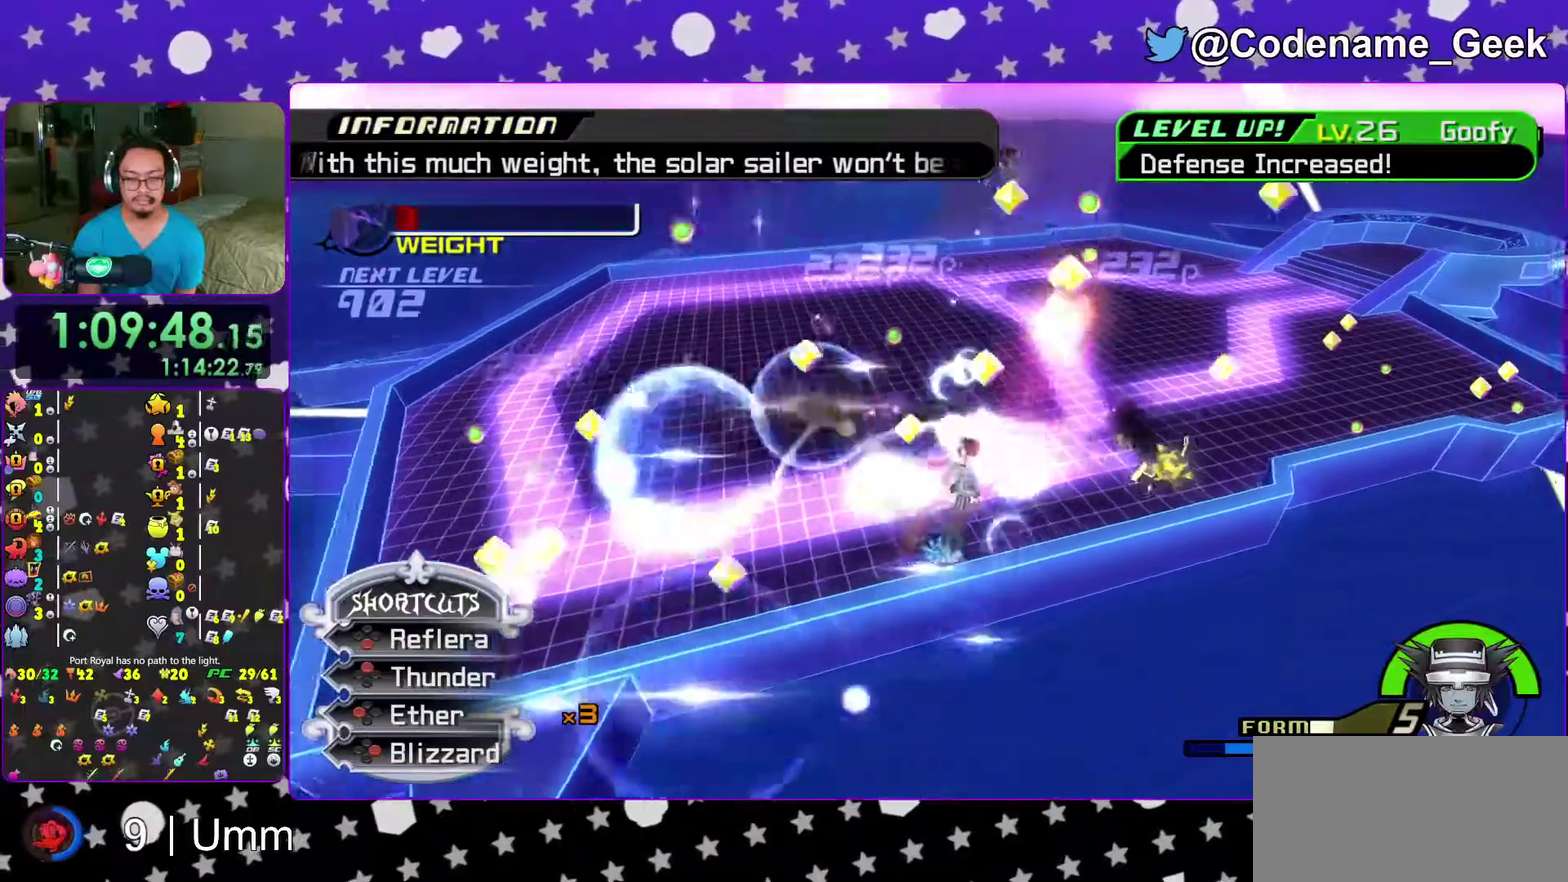
{"dt_ms": 700, "buttons": [], "left_stick": "left", "right_stick": "center", "events": [[33, "left_stick", "up"], [100, "left_stick", "left"], [283, "left_stick", "right"], [350, "left_stick", "down"], [400, "X", "down"], [400, "right_stick", "center"], [483, "X", "up"], [483, "left_stick", "down-left"], [483, "right_stick", "down"], [550, "X", "down"], [583, "right_stick", "center"], [667, "left_stick", "left"], [683, "X", "up"]]}
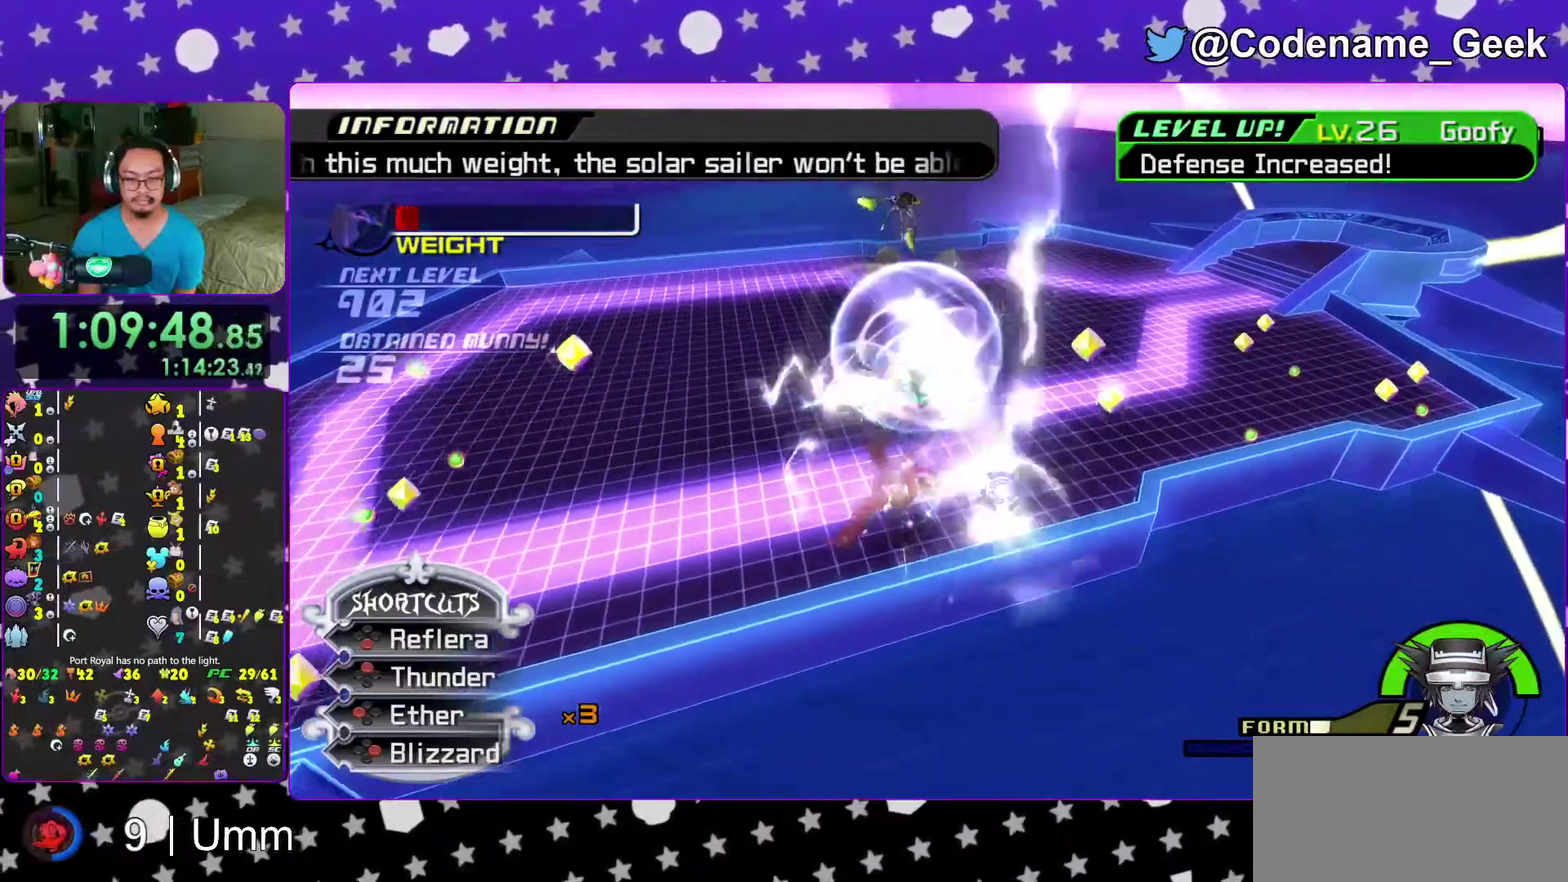
{"dt_ms": 300, "buttons": [], "left_stick": "up", "right_stick": "down", "events": [[33, "X", "down"], [150, "X", "up"], [150, "left_stick", "up-left"], [217, "right_stick", "down"], [233, "left_stick", "up"]]}
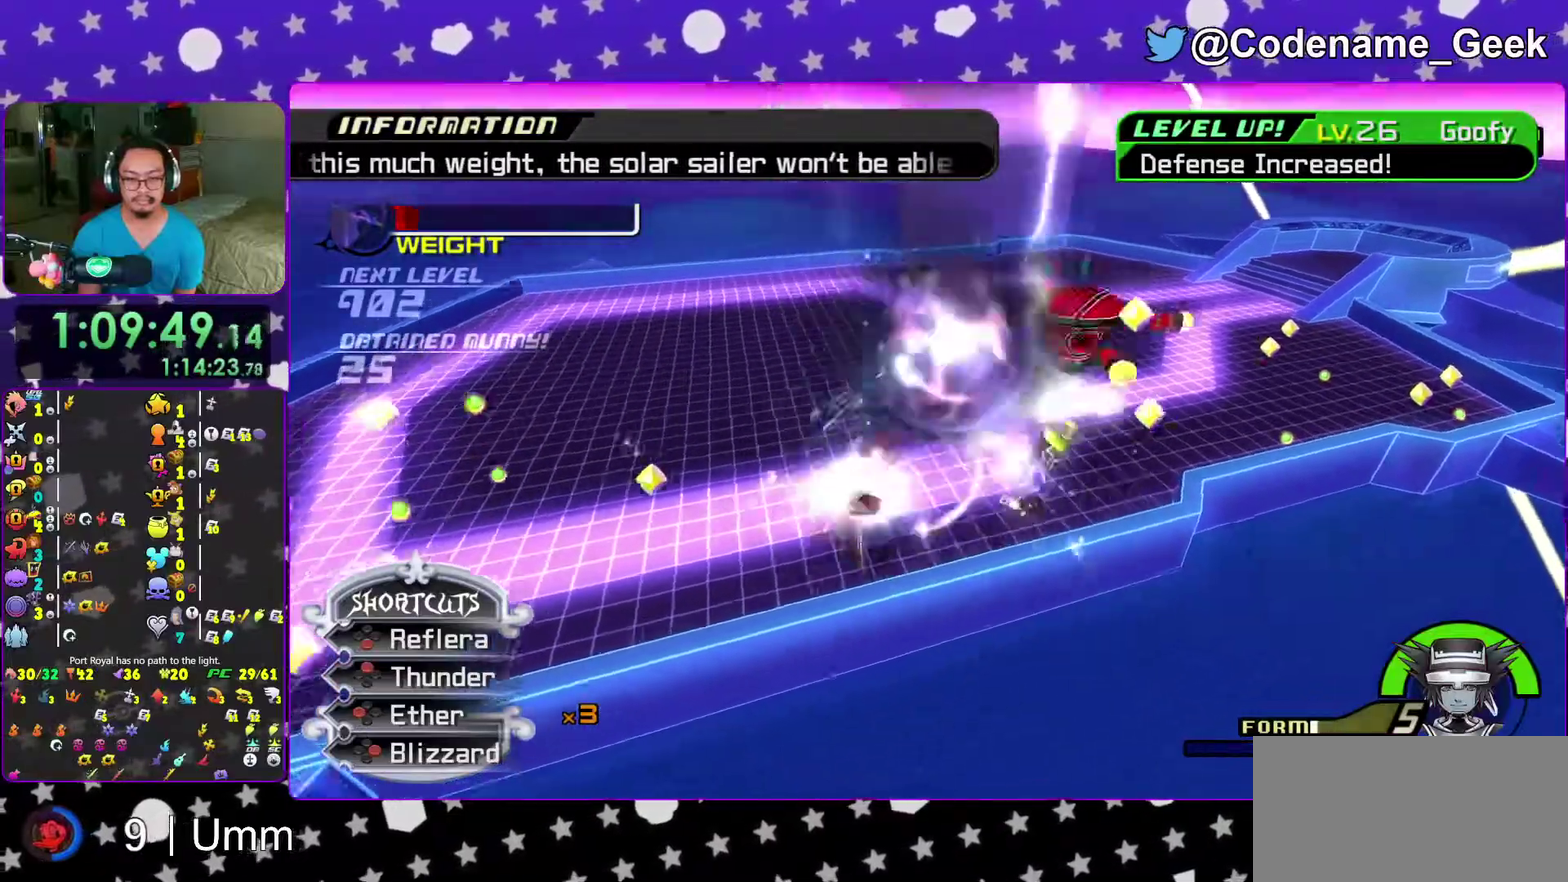
{"dt_ms": 700, "buttons": [], "left_stick": "up-right", "right_stick": "center"}
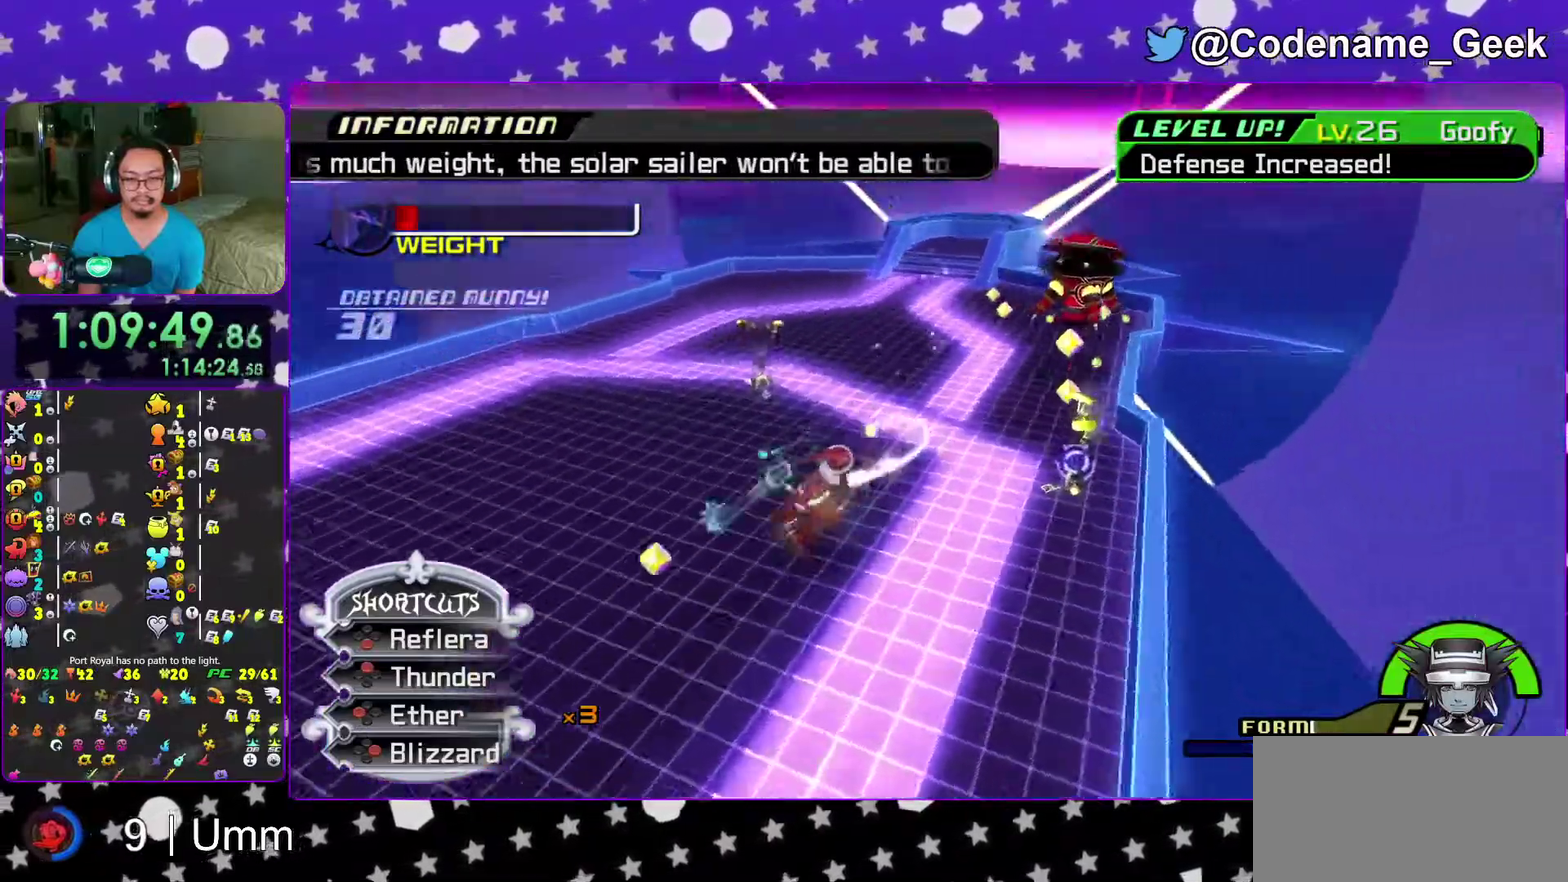
{"dt_ms": 300, "buttons": ["B"], "left_stick": "up-right", "right_stick": "center"}
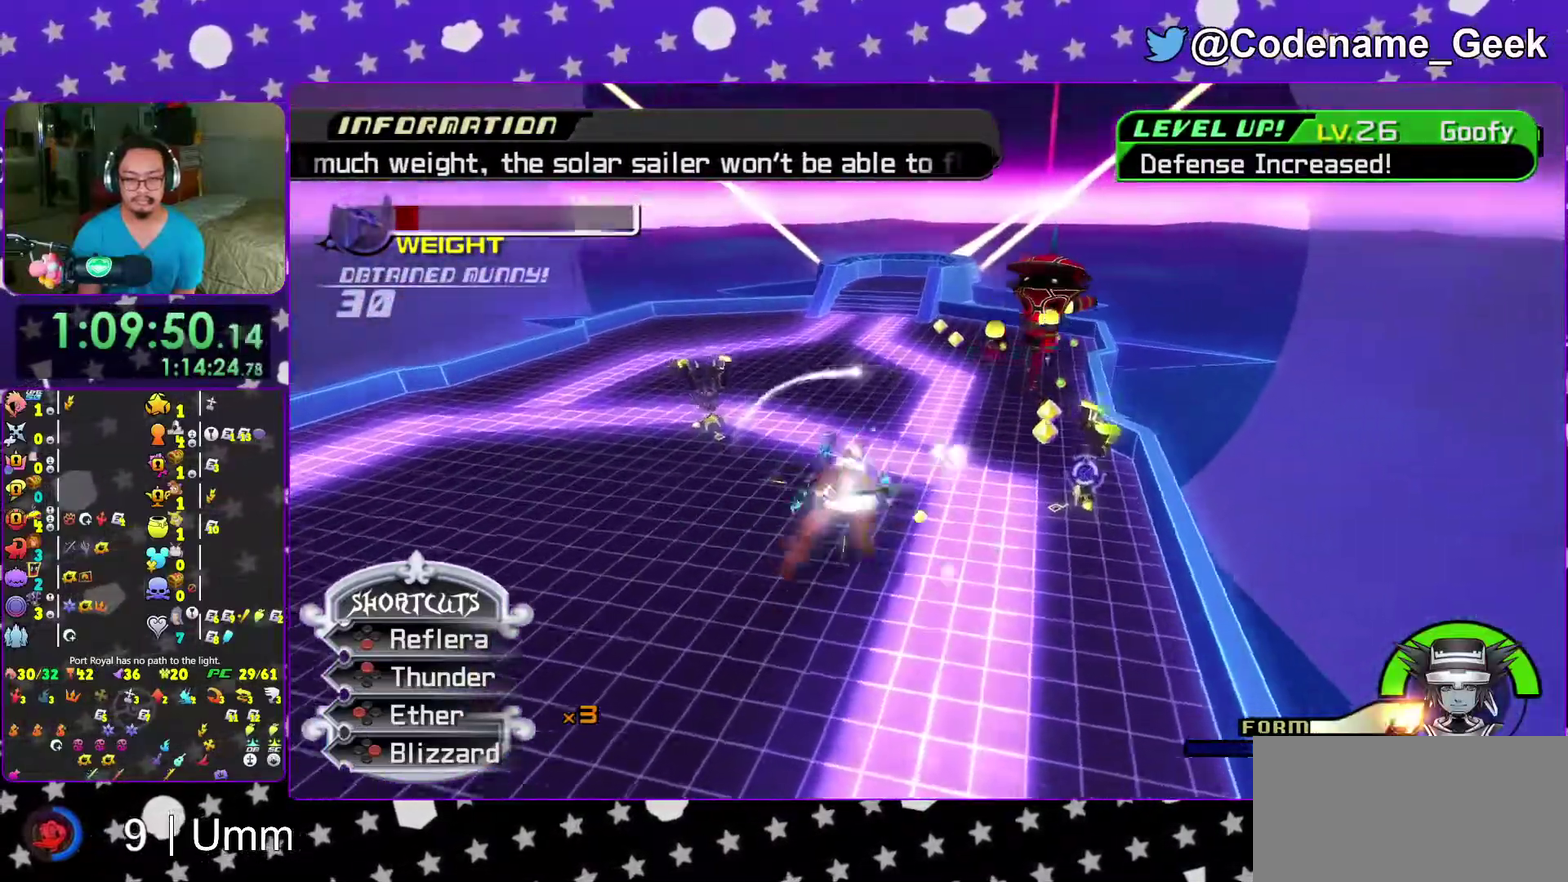
{"dt_ms": 600, "buttons": ["B"], "left_stick": "down", "right_stick": "center", "events": [[50, "B", "up"], [50, "left_stick", "up"], [117, "B", "down"], [233, "left_stick", "down"], [250, "B", "up"], [317, "B", "down"], [433, "B", "up"], [483, "B", "down"]]}
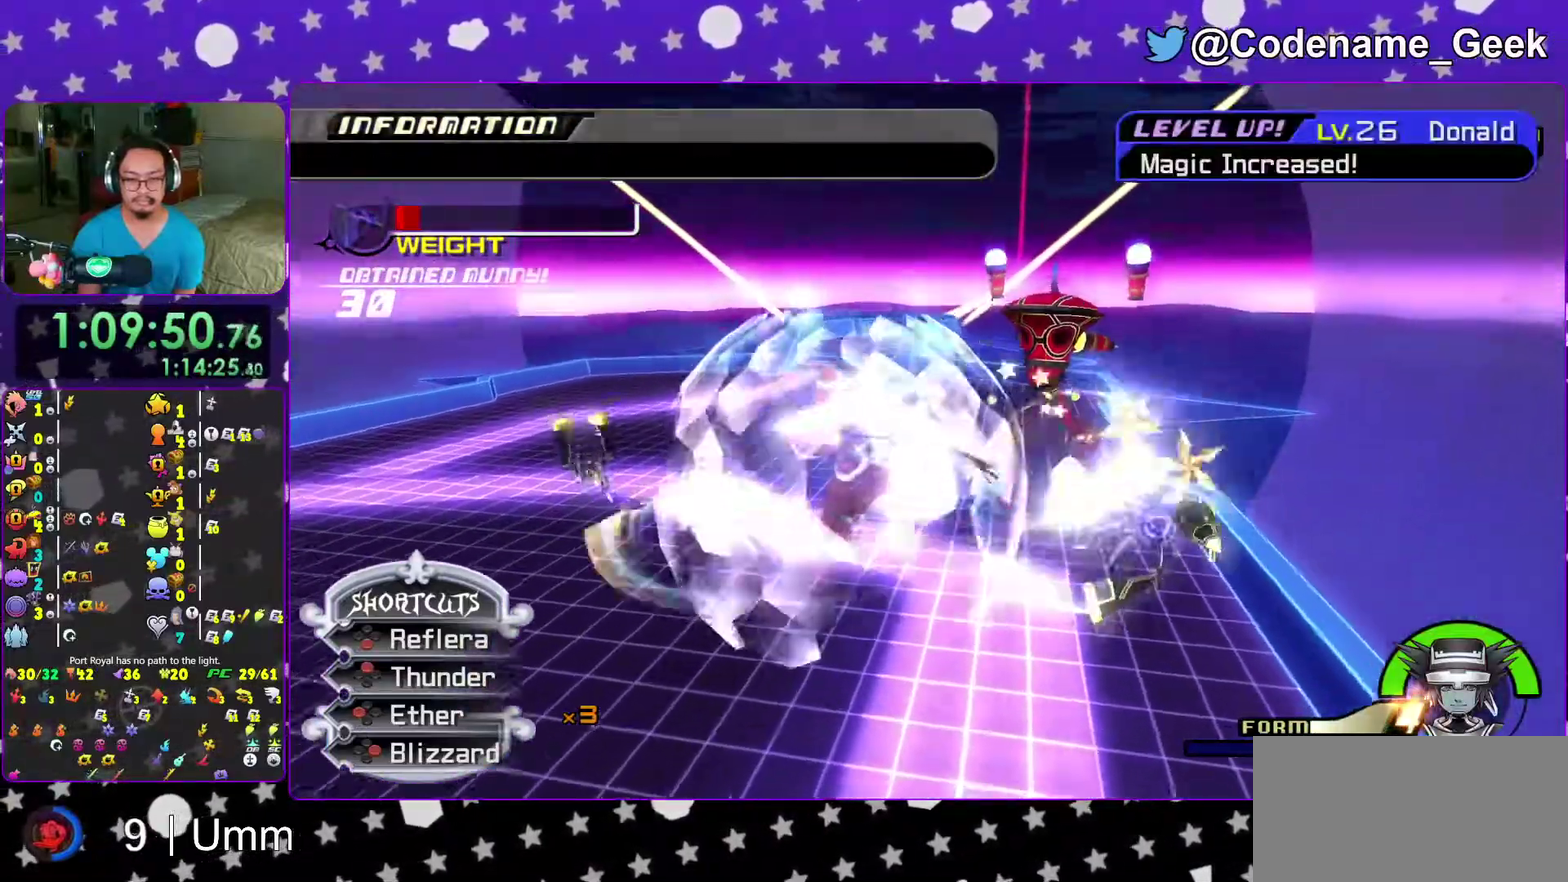
{"dt_ms": 400, "buttons": [], "left_stick": "up", "right_stick": "center", "events": [[17, "B", "up"], [67, "B", "down"], [167, "B", "up"], [200, "left_stick", "up"], [250, "B", "down"], [350, "B", "up"]]}
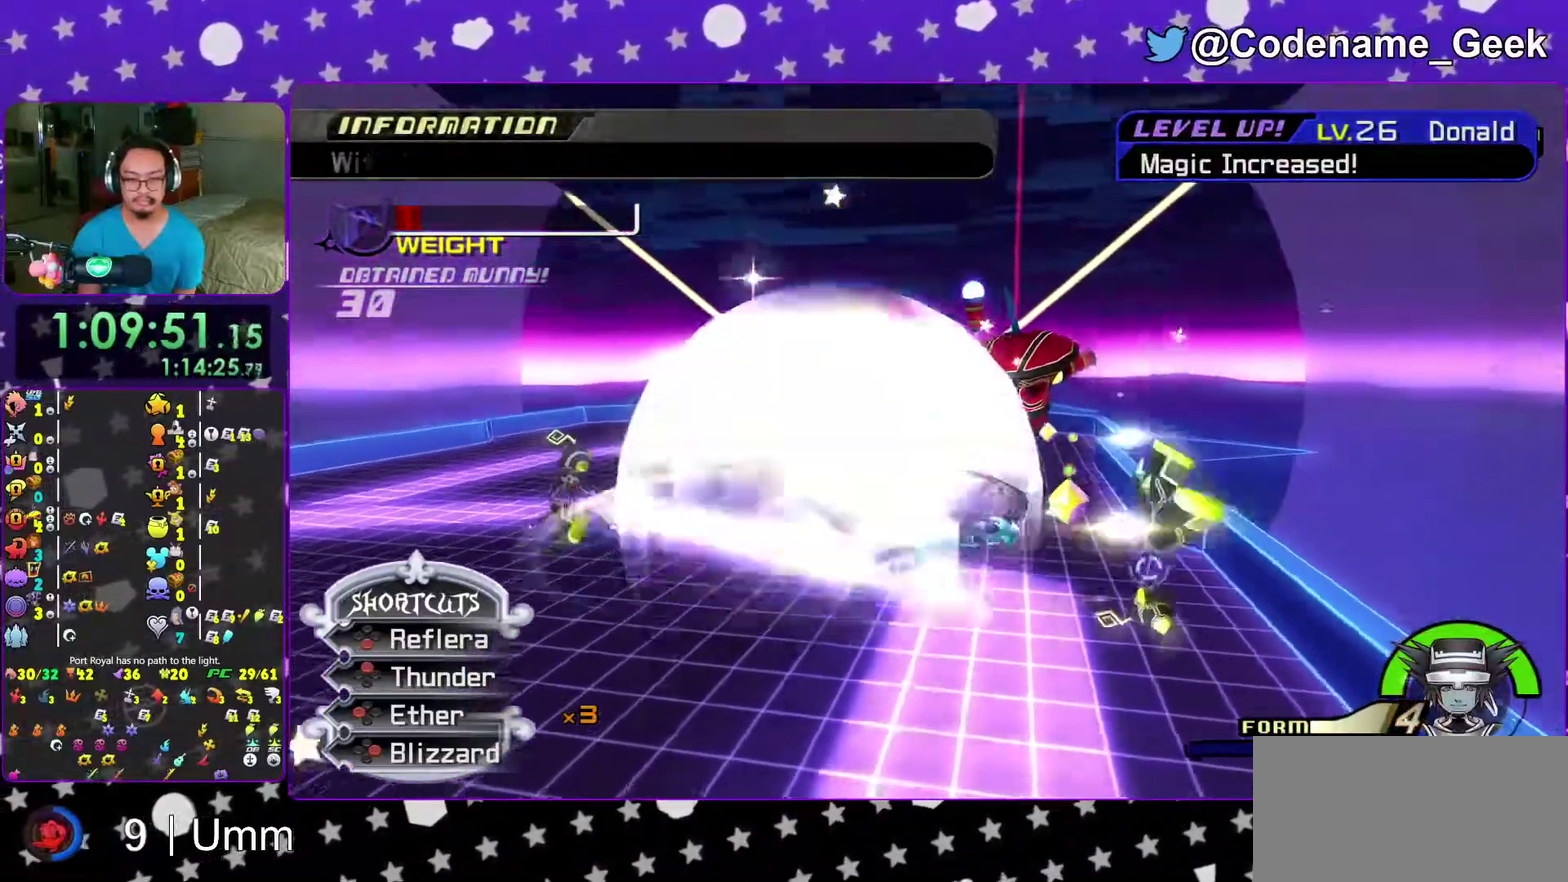
{"dt_ms": 600, "buttons": [], "left_stick": "center", "right_stick": "center", "events": [[83, "right_stick", "down"], [133, "left_stick", "left"], [200, "right_stick", "center"], [217, "left_stick", "center"], [250, "right_stick", "down"], [383, "right_stick", "center"], [450, "right_stick", "down"], [533, "right_stick", "down-right"], [583, "right_stick", "center"]]}
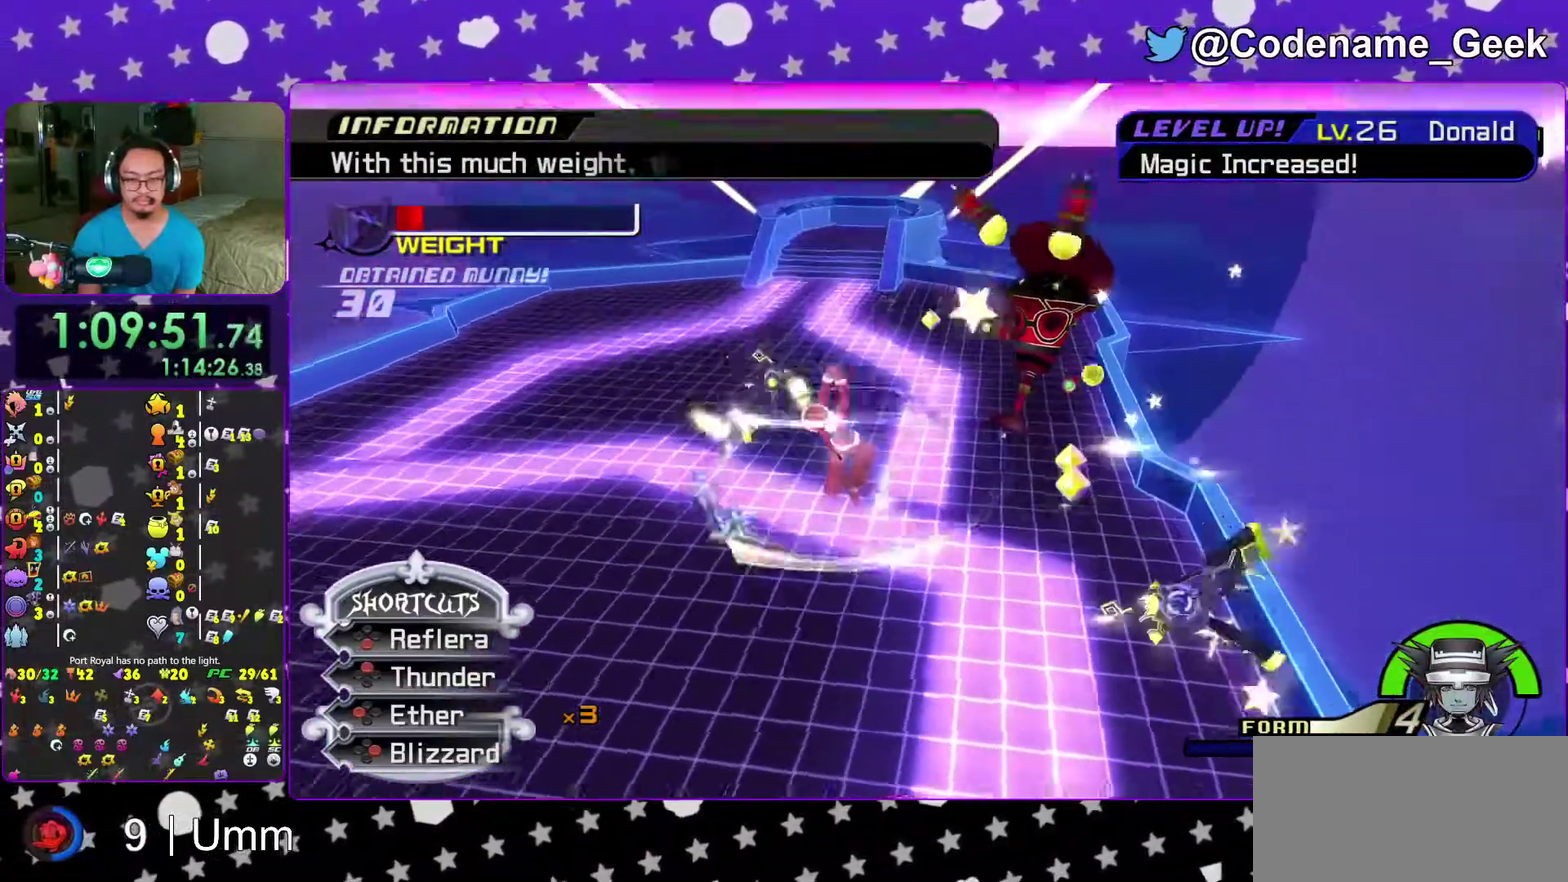
{"dt_ms": 400, "buttons": [], "left_stick": "left", "right_stick": "right", "events": [[50, "right_stick", "down-right"], [100, "left_stick", "up-right"], [150, "right_stick", "center"], [217, "left_stick", "up"], [250, "right_stick", "down-right"], [317, "left_stick", "up-left"], [333, "right_stick", "right"], [383, "left_stick", "left"]]}
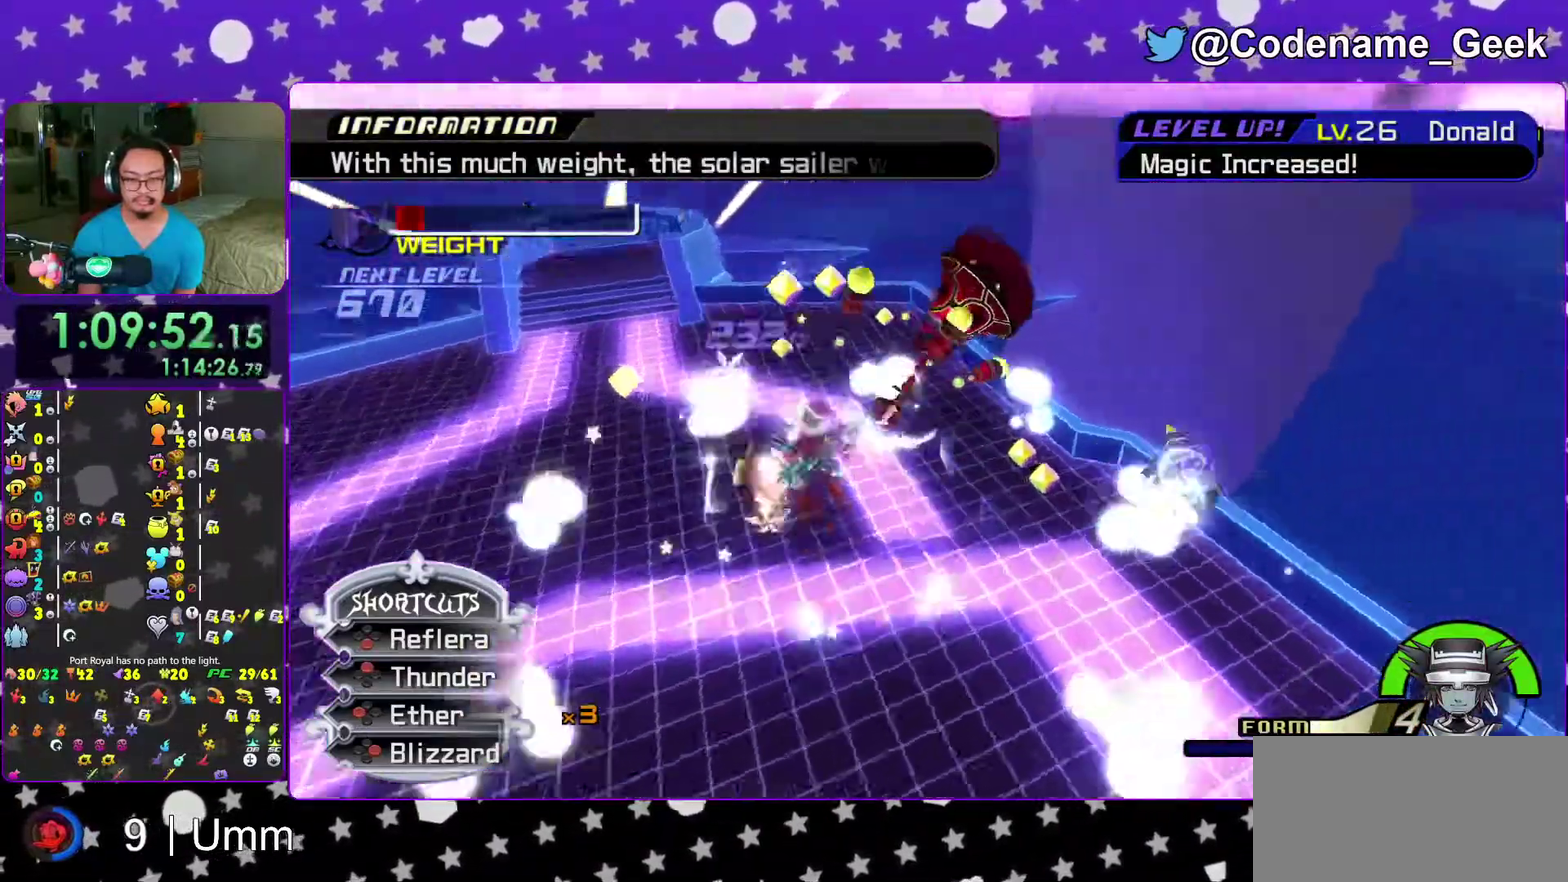
{"dt_ms": 600, "buttons": [], "left_stick": "down-left", "right_stick": "right", "events": [[33, "left_stick", "down-left"], [117, "left_stick", "down"], [250, "right_stick", "down-right"], [400, "left_stick", "down-left"], [450, "right_stick", "right"]]}
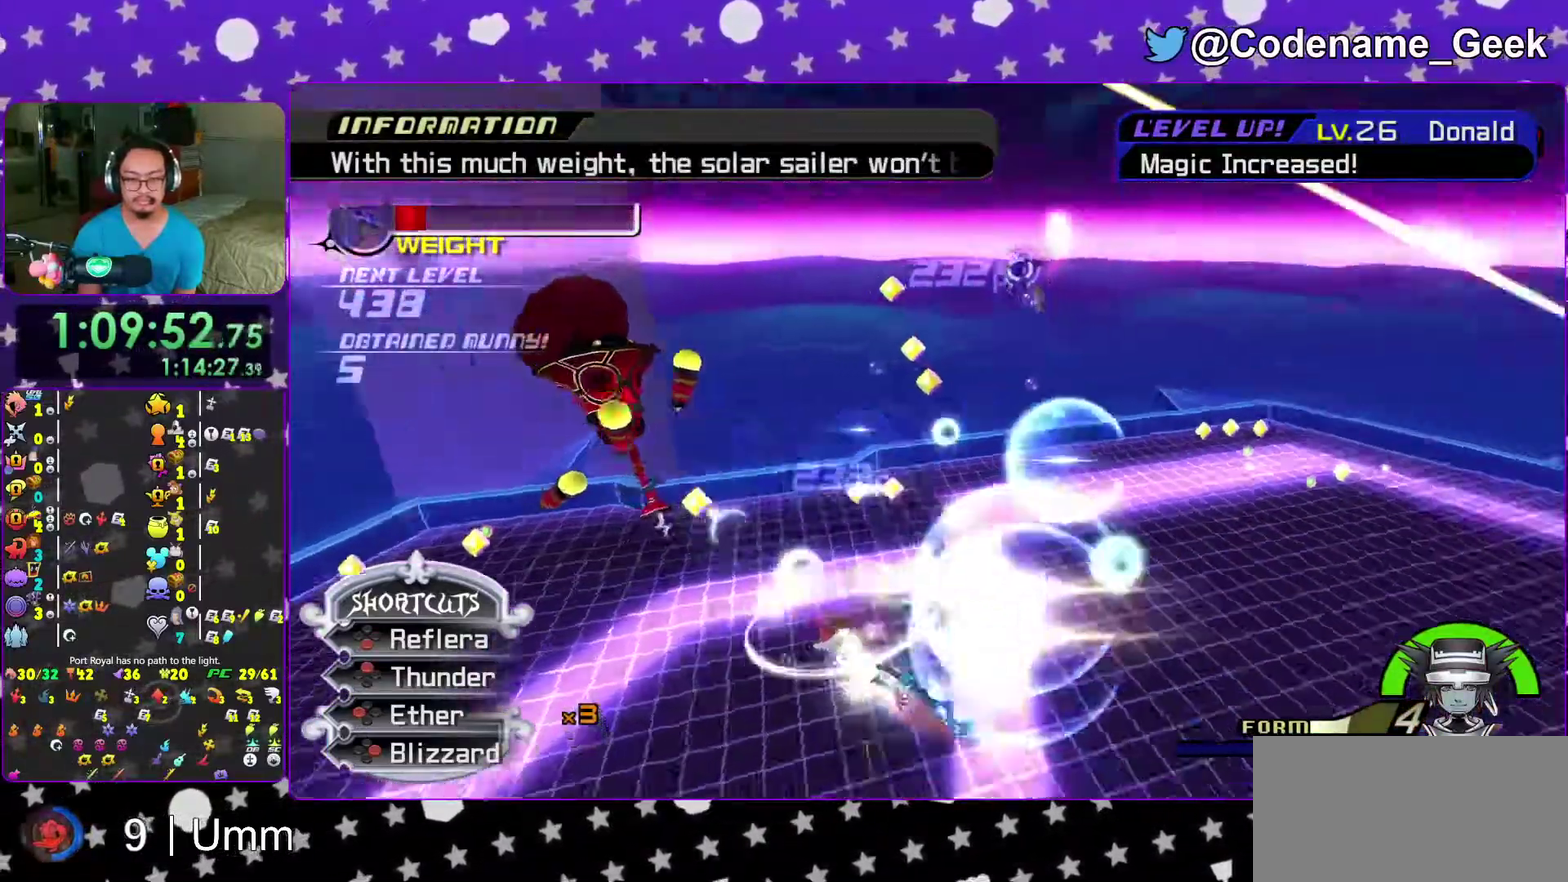
{"dt_ms": 400, "buttons": [], "left_stick": "center", "right_stick": "center", "events": [[33, "right_stick", "down-right"], [50, "left_stick", "center"], [167, "left_stick", "down"], [167, "right_stick", "center"], [217, "SELECT", "down"], [333, "SELECT", "up"], [350, "left_stick", "center"]]}
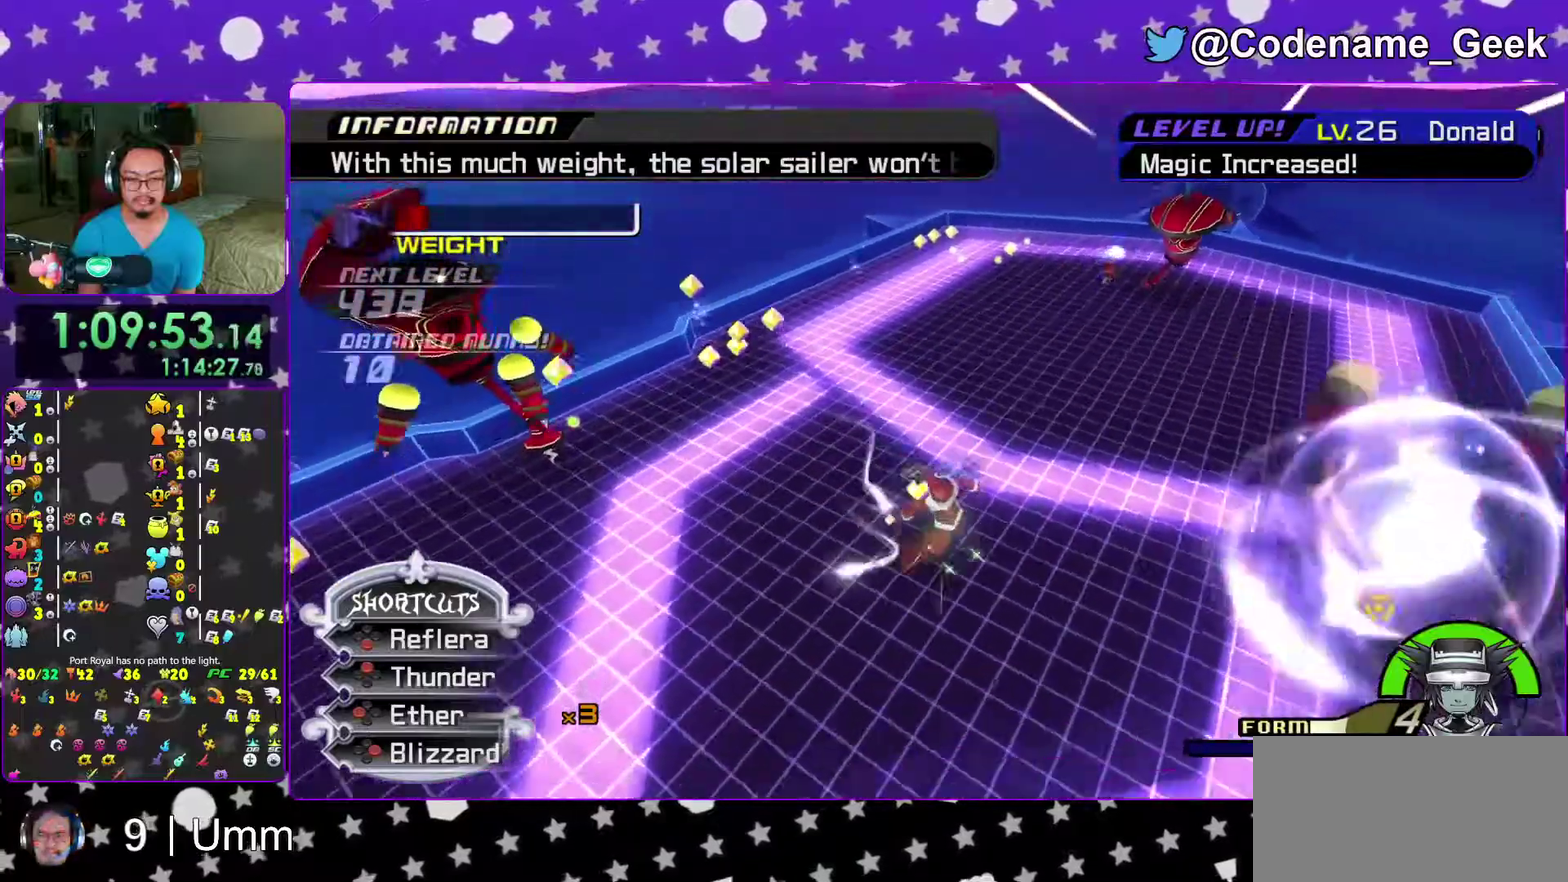
{"dt_ms": 600, "buttons": [], "left_stick": "down-right", "right_stick": "center", "events": [[17, "left_stick", "left"], [250, "X", "down"], [367, "X", "up"], [450, "left_stick", "down-left"], [467, "X", "down"], [517, "left_stick", "down-right"], [583, "X", "up"]]}
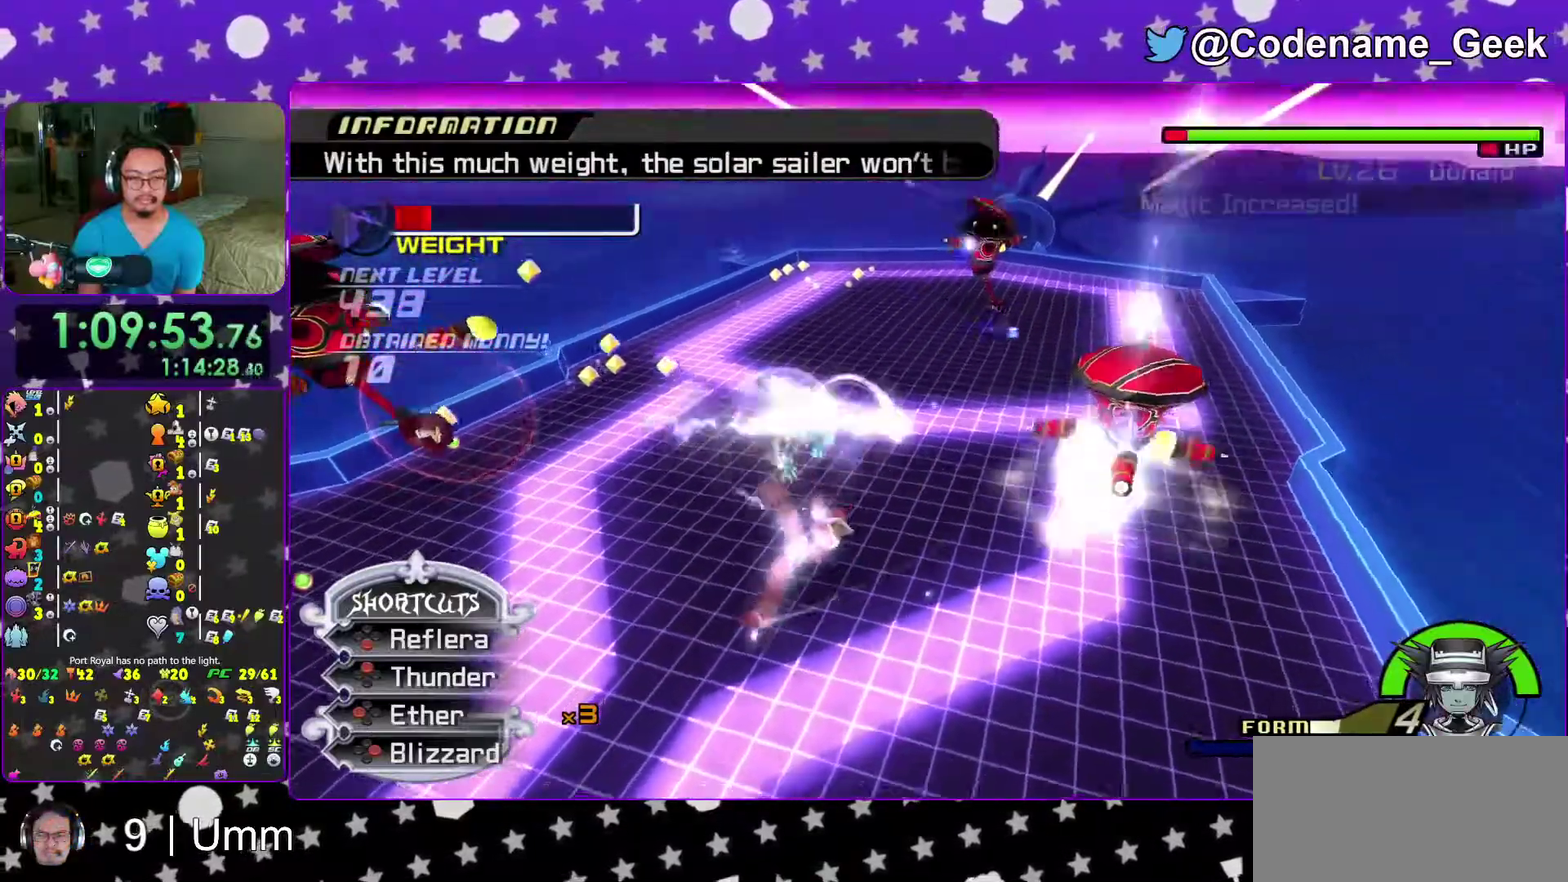
{"dt_ms": 400, "buttons": ["B"], "left_stick": "down-right", "right_stick": "center", "events": [[33, "left_stick", "down"], [83, "left_stick", "down-right"], [133, "B", "down"], [217, "left_stick", "down"], [233, "B", "up"], [283, "left_stick", "down-left"], [300, "B", "down"], [350, "left_stick", "down"], [400, "left_stick", "down-right"]]}
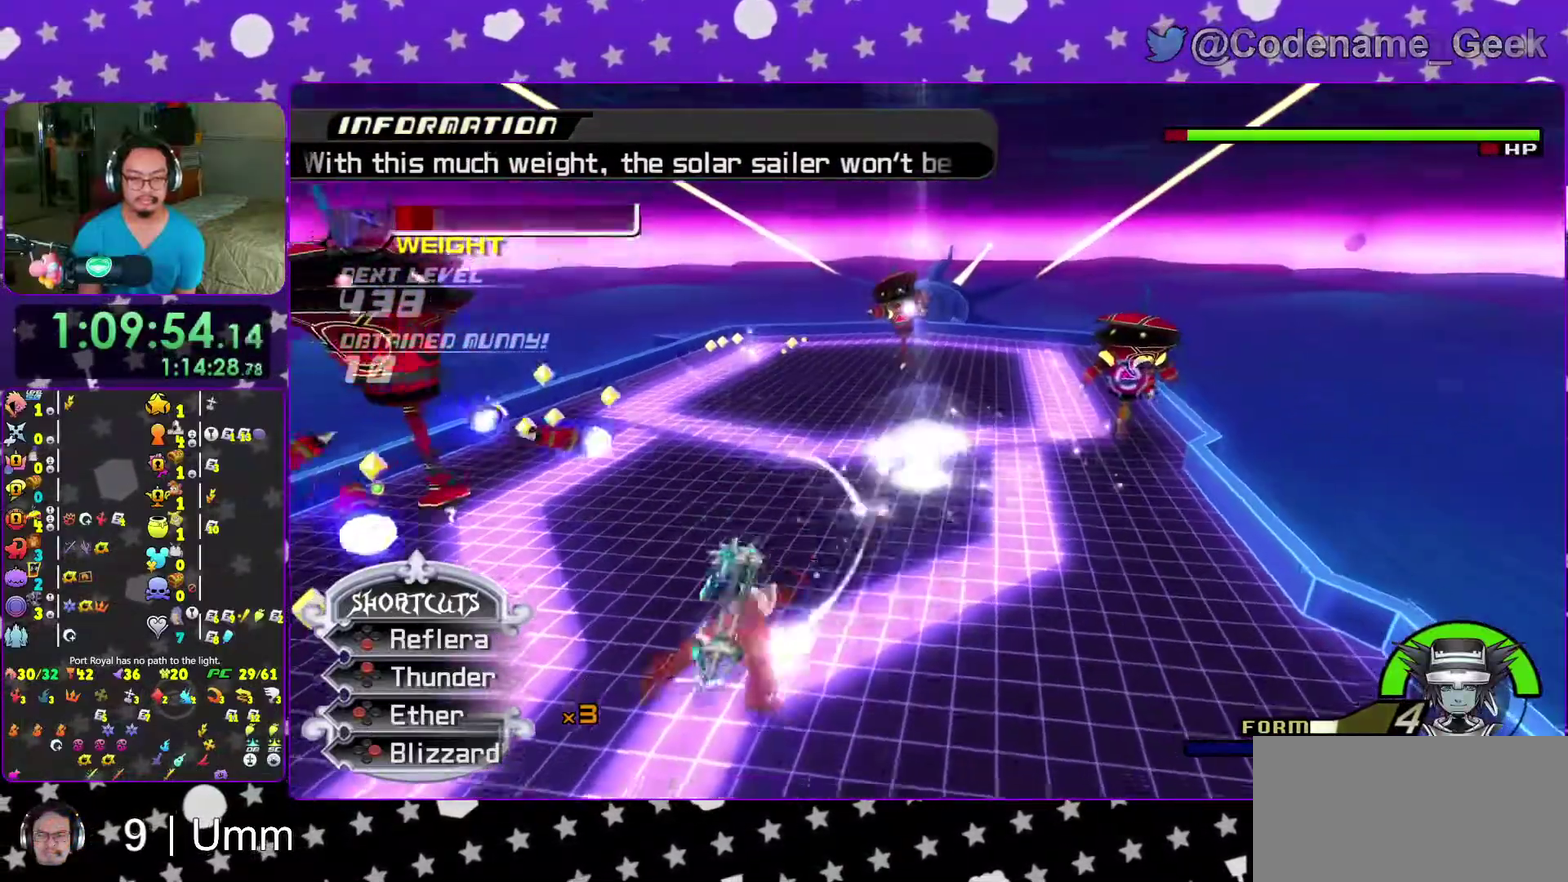
{"dt_ms": 500, "buttons": ["Y"], "left_stick": "up-right", "right_stick": "down-left", "events": [[17, "B", "up"], [50, "left_stick", "down"], [67, "B", "down"], [117, "left_stick", "left"], [167, "left_stick", "up"], [183, "B", "up"], [250, "B", "down"], [350, "B", "up"], [383, "left_stick", "up-right"], [483, "Y", "down"], [483, "right_stick", "down-left"]]}
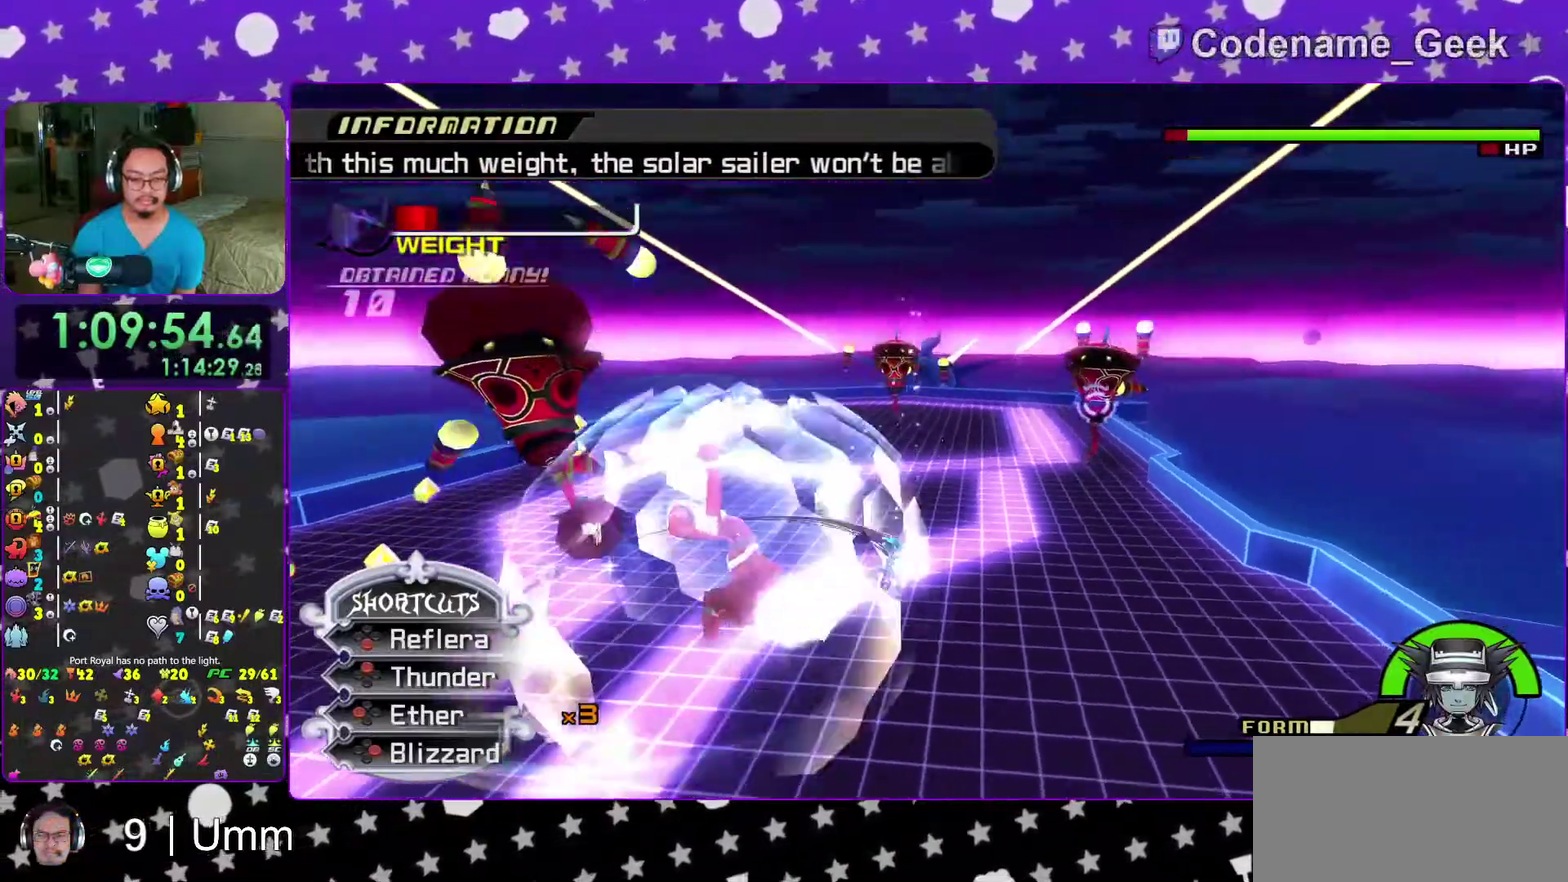
{"dt_ms": 500, "buttons": [], "left_stick": "down", "right_stick": "down", "events": [[133, "Y", "up"], [133, "left_stick", "up-left"], [183, "right_stick", "down"], [200, "Y", "down"], [283, "left_stick", "left"], [317, "Y", "up"], [367, "L2", "down"], [367, "Y", "down"], [383, "left_stick", "down-left"], [417, "L2", "up"], [450, "left_stick", "down"], [467, "Y", "up"]]}
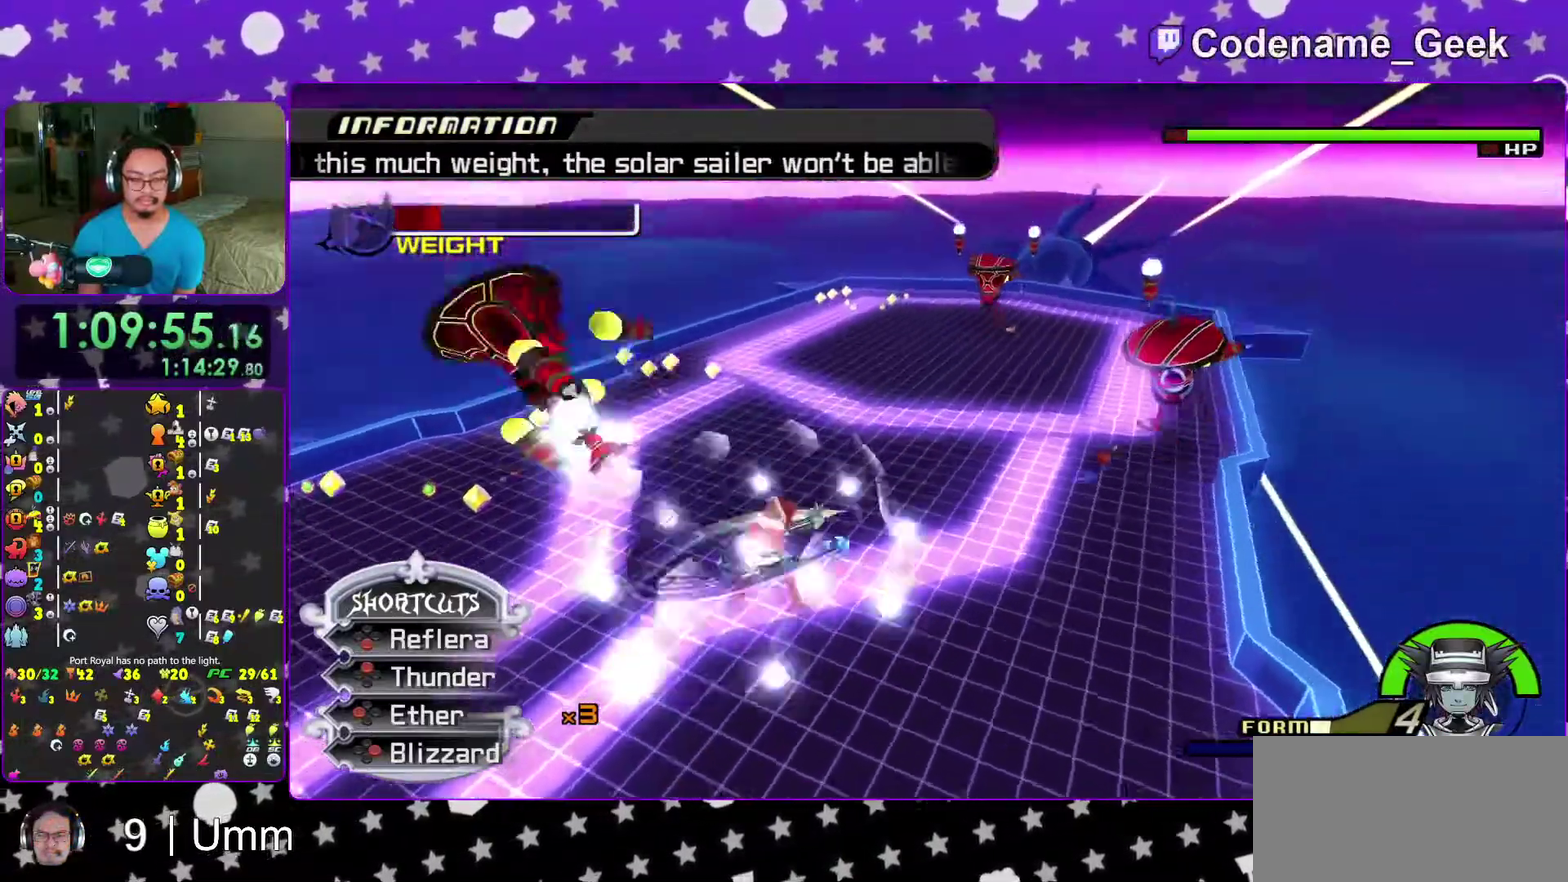
{"dt_ms": 500, "buttons": [], "left_stick": "down-left", "right_stick": "down", "events": [[33, "Y", "down"], [150, "Y", "up"], [233, "left_stick", "down-left"]]}
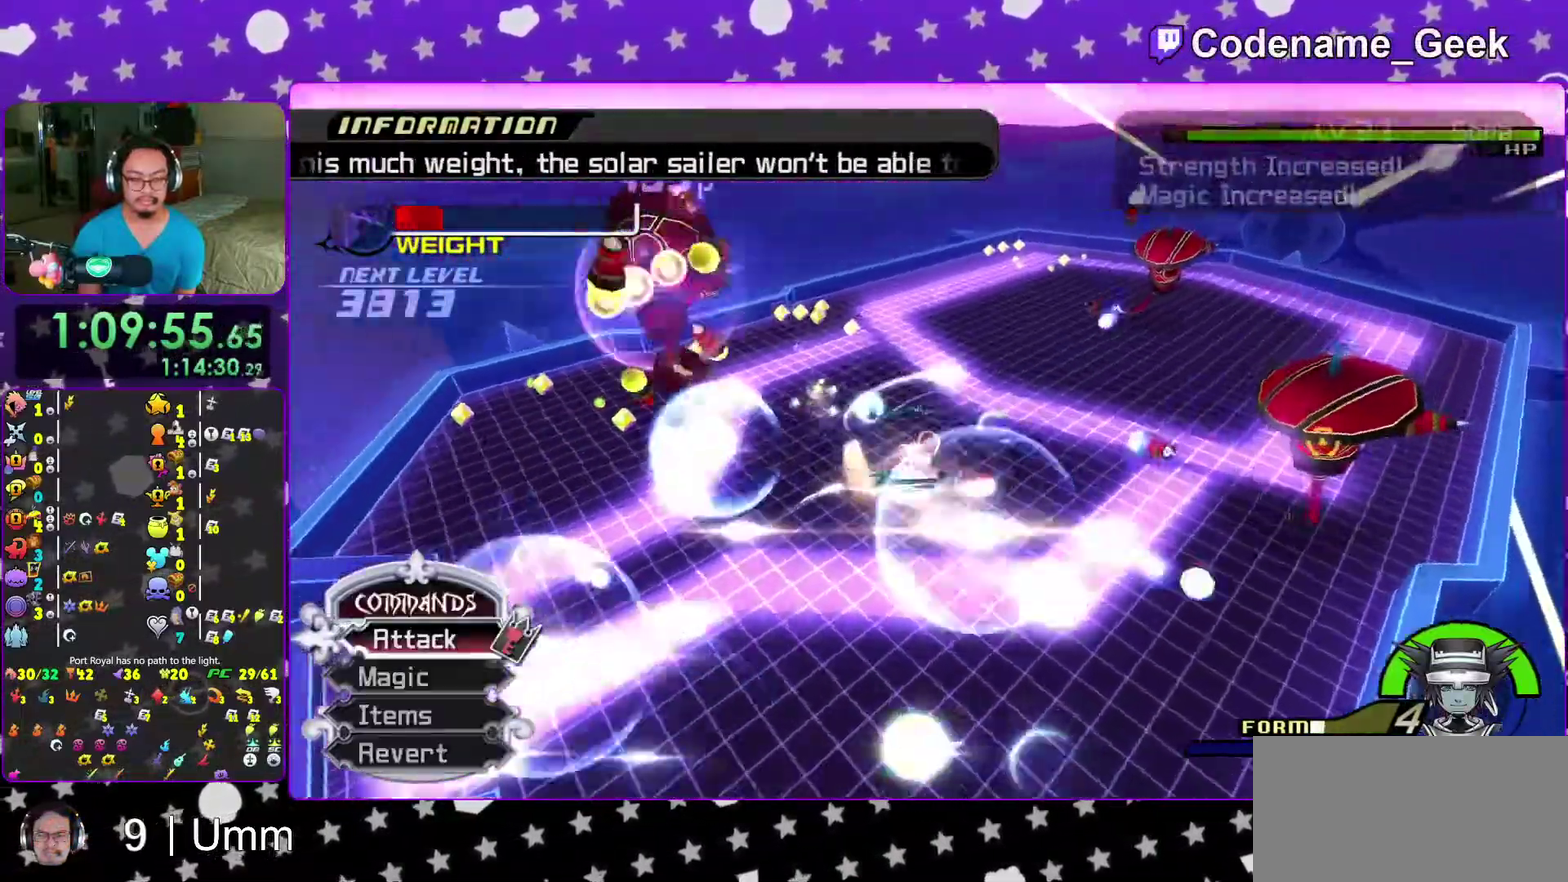
{"dt_ms": 500, "buttons": [], "left_stick": "right", "right_stick": "center", "events": [[133, "right_stick", "center"], [350, "B", "down"], [383, "left_stick", "right"], [467, "B", "up"]]}
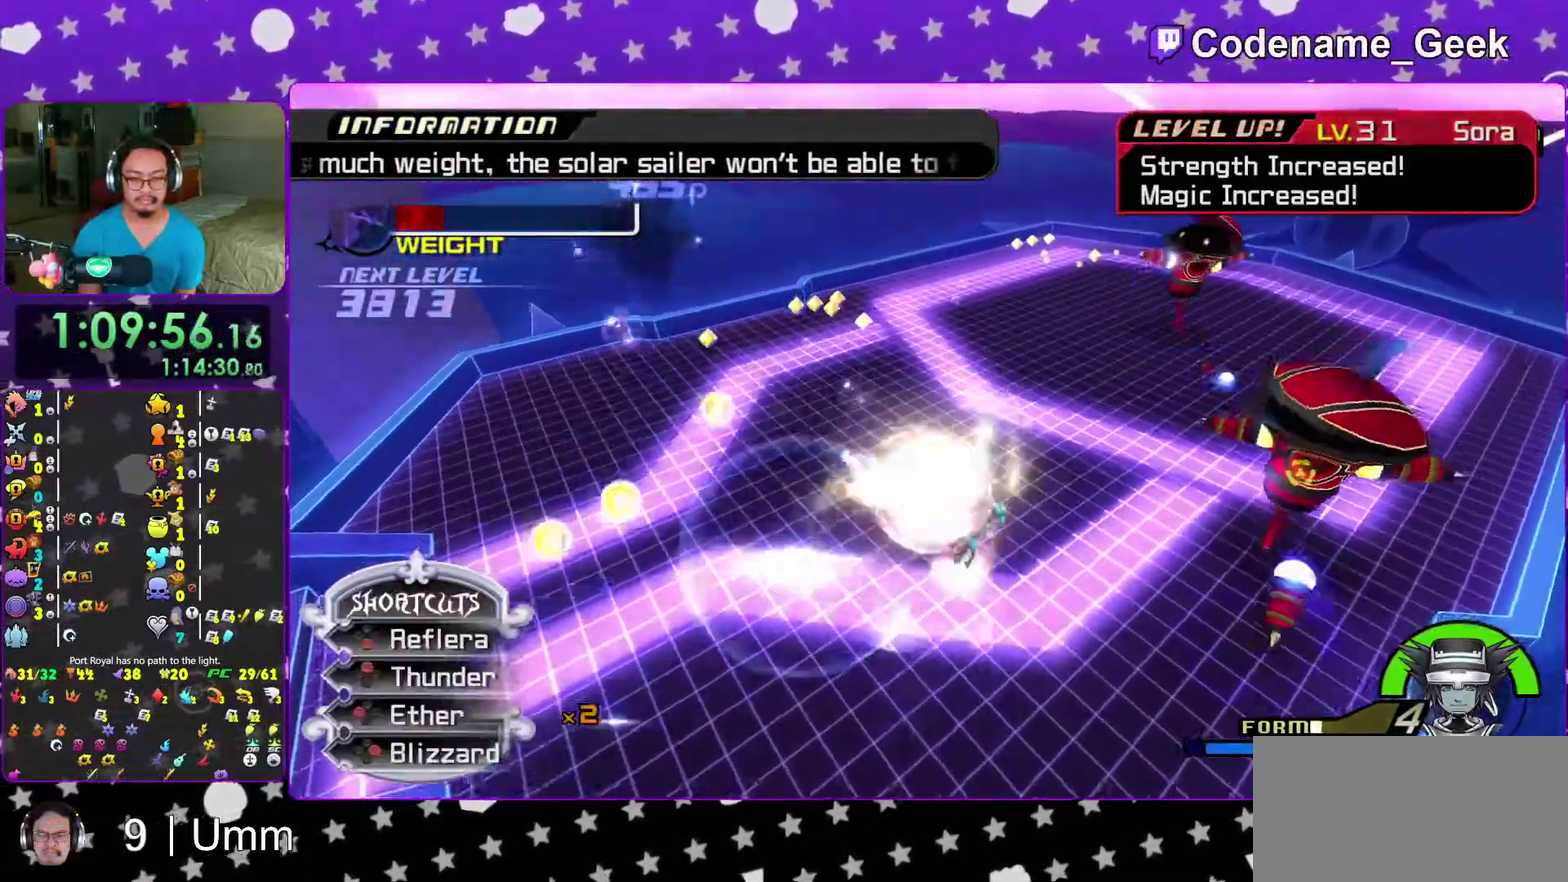
{"dt_ms": 500, "buttons": [], "left_stick": "up-left", "right_stick": "center", "events": [[33, "B", "down"], [50, "SELECT", "down"], [133, "SELECT", "up"], [167, "B", "up"], [217, "B", "down"], [350, "B", "up"], [367, "left_stick", "up-right"], [417, "left_stick", "up"], [483, "left_stick", "up-left"]]}
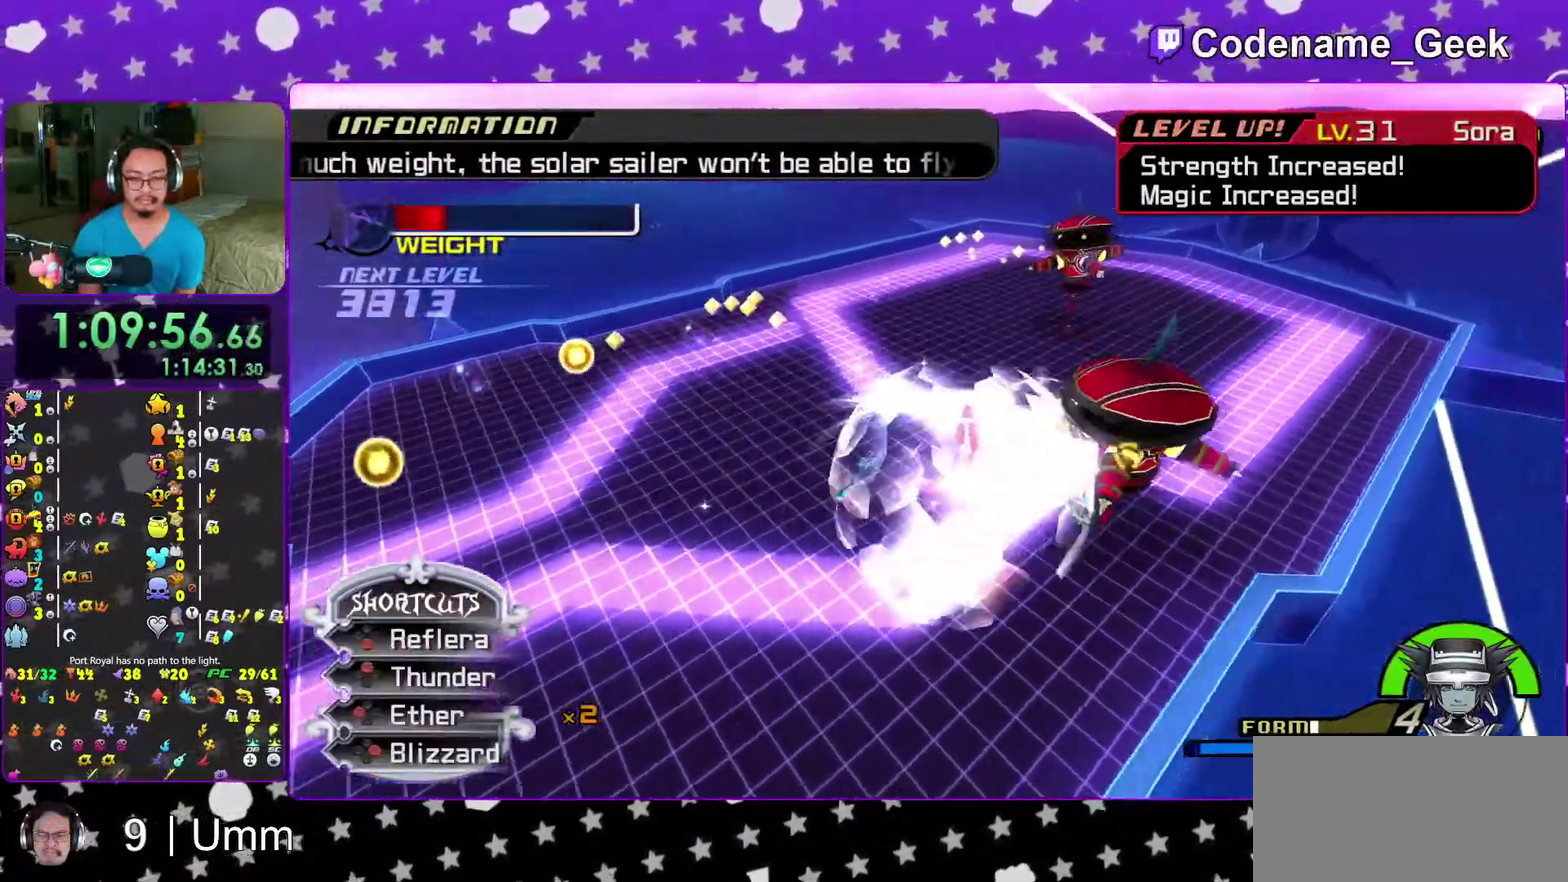
{"dt_ms": 500, "buttons": [], "left_stick": "down-left", "right_stick": "right", "events": [[33, "X", "down"], [67, "left_stick", "left"], [117, "X", "up"], [150, "right_stick", "down-right"], [167, "left_stick", "down-left"], [200, "X", "down"], [217, "right_stick", "right"], [317, "X", "up"], [317, "right_stick", "center"], [367, "X", "down"], [400, "right_stick", "right"], [483, "X", "up"]]}
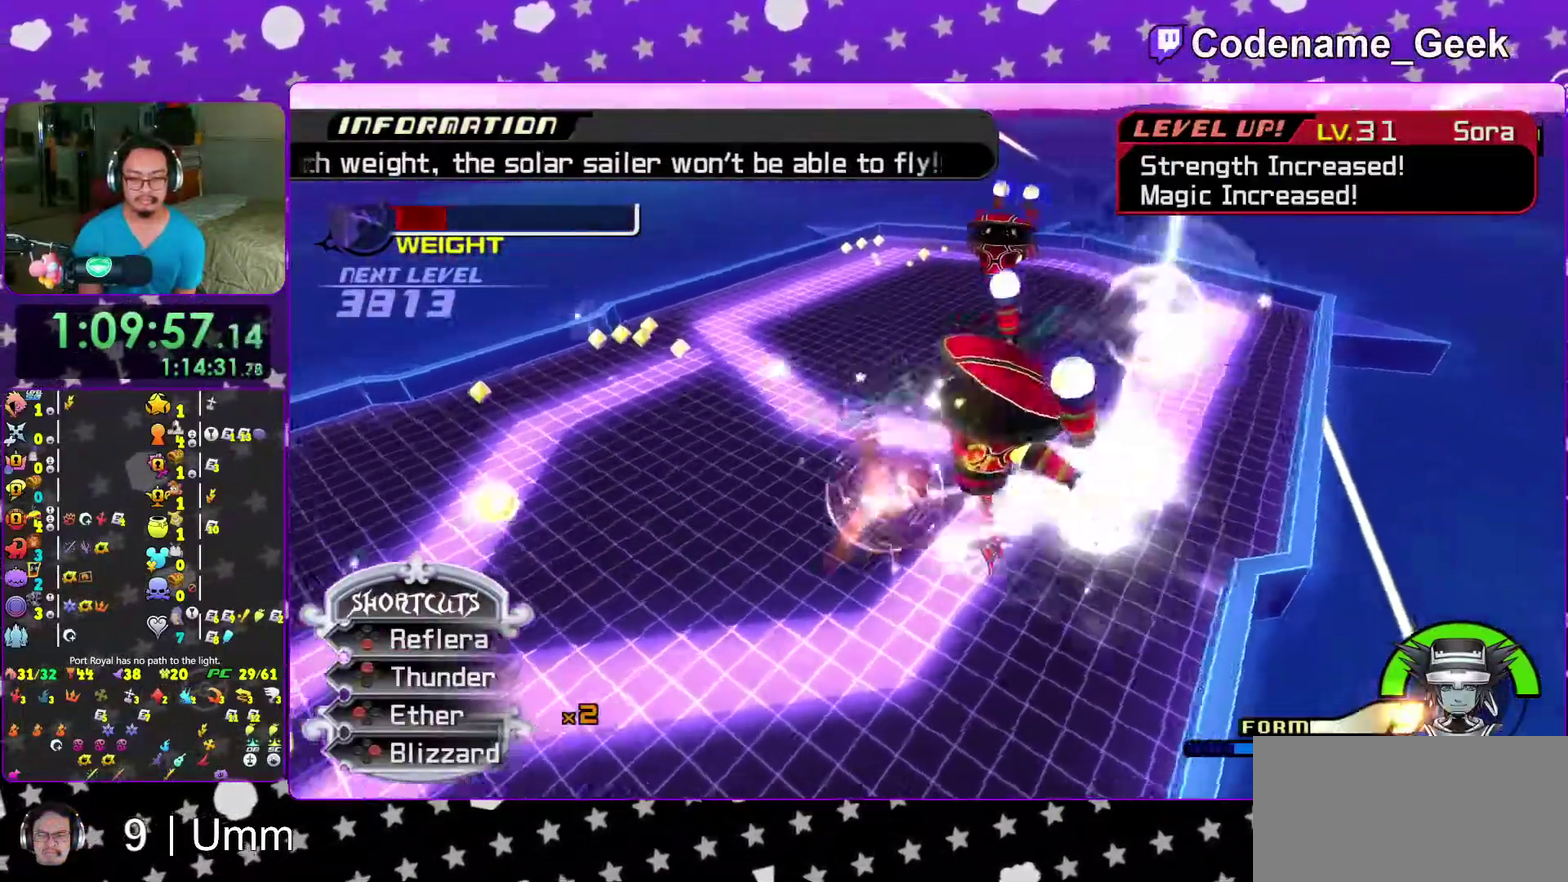
{"dt_ms": 500, "buttons": ["B"], "left_stick": "down-left", "right_stick": "center", "events": [[50, "X", "down"], [50, "right_stick", "center"], [150, "X", "up"], [200, "SELECT", "down"], [300, "SELECT", "up"], [317, "B", "down"], [400, "B", "up"], [467, "B", "down"]]}
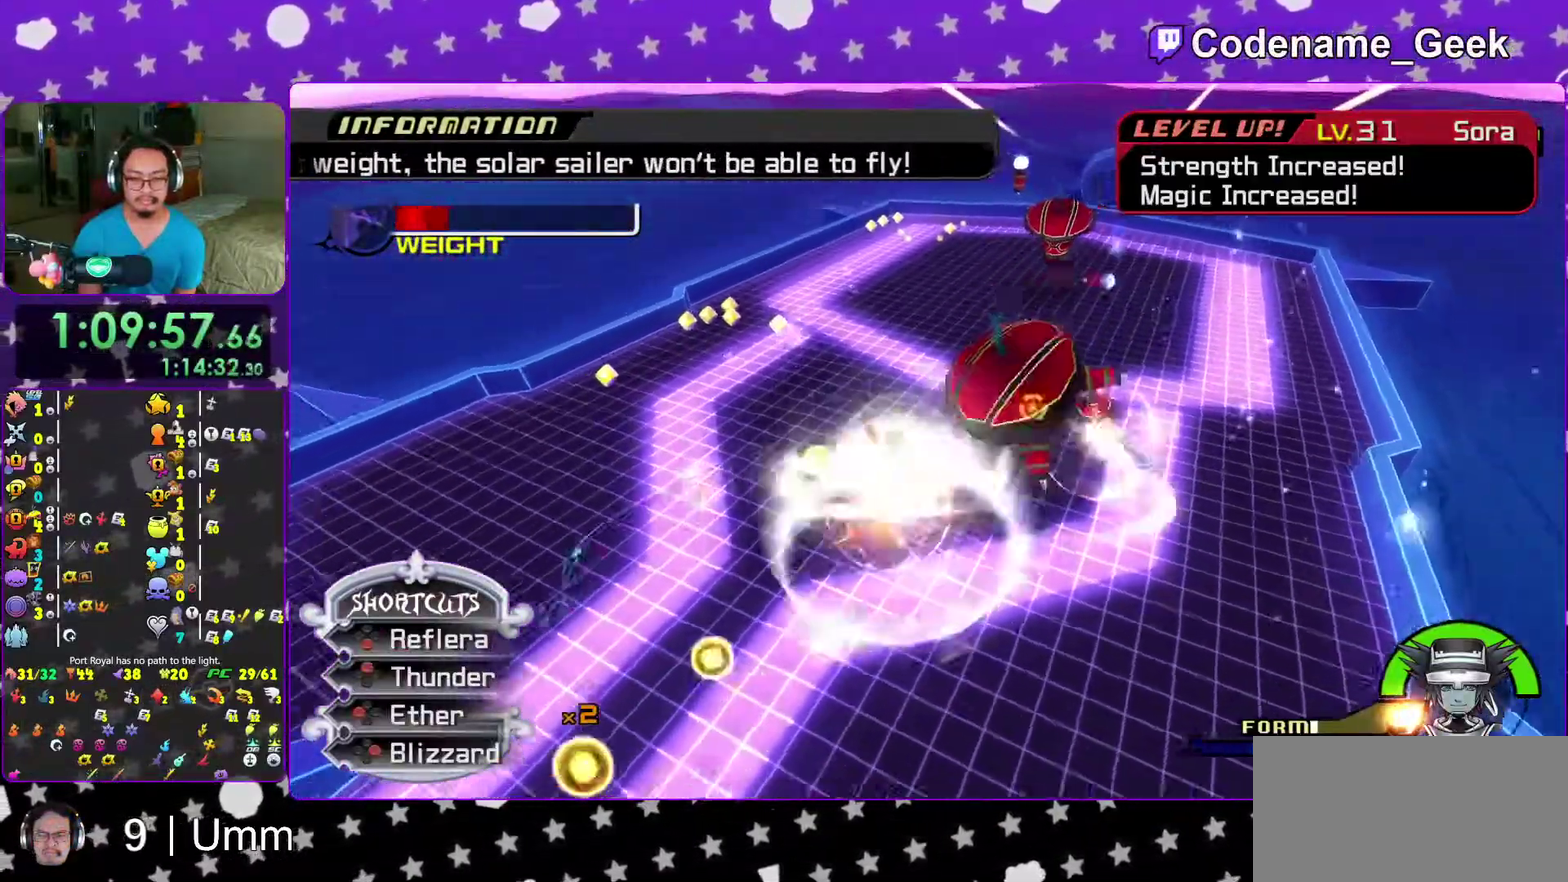
{"dt_ms": 500, "buttons": [], "left_stick": "up-right", "right_stick": "center", "events": [[100, "B", "up"], [150, "B", "down"], [233, "left_stick", "up-right"], [250, "B", "up"], [333, "B", "down"], [450, "B", "up"]]}
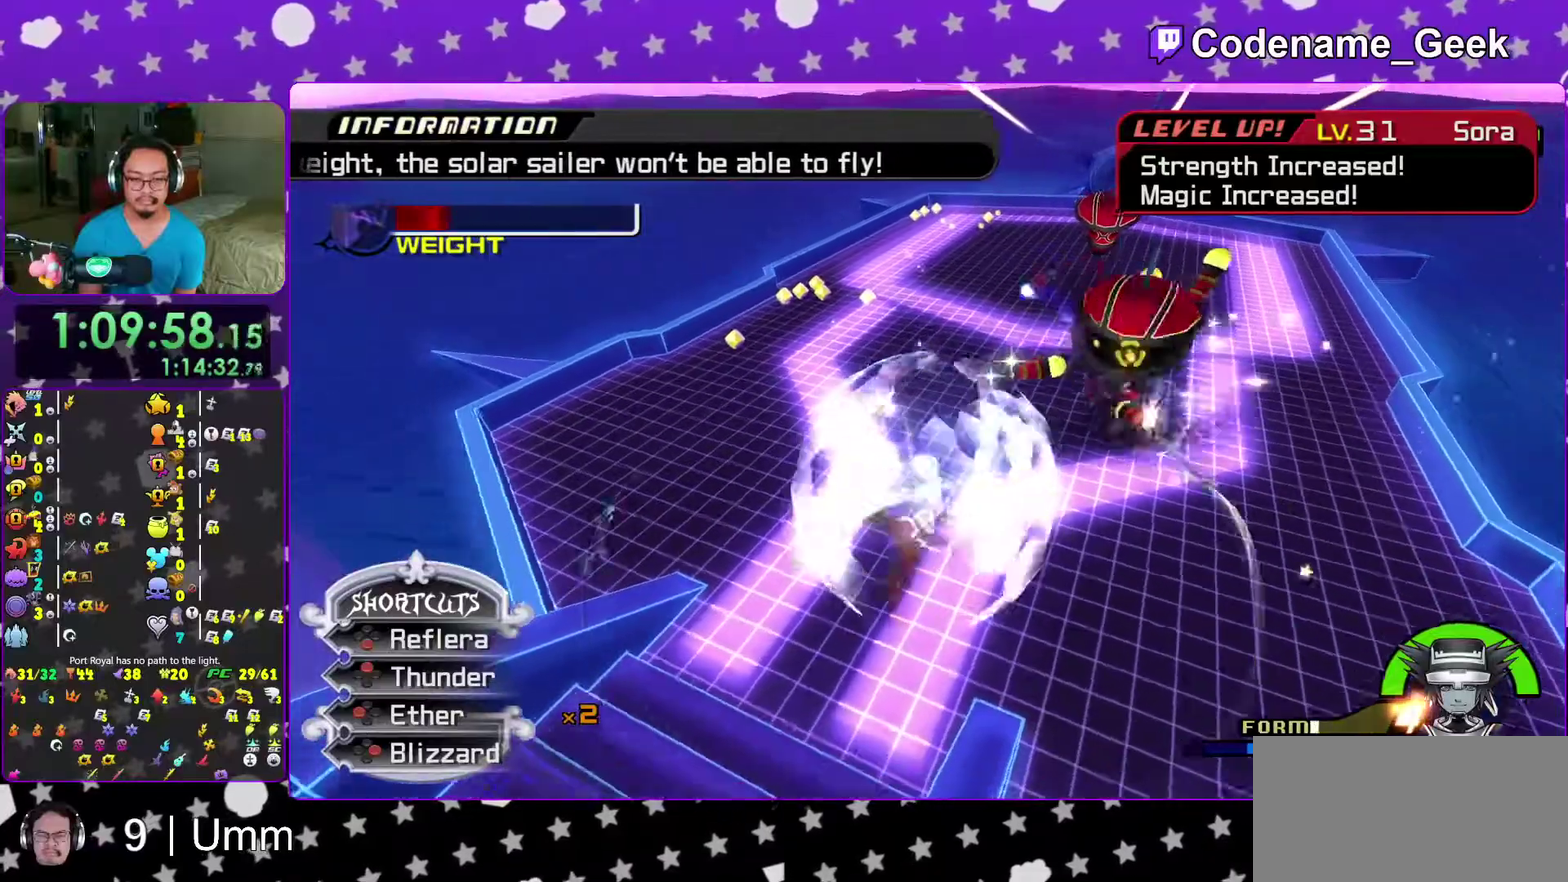
{"dt_ms": 400, "buttons": [], "left_stick": "up", "right_stick": "center", "events": [[100, "right_stick", "down-right"], [200, "right_stick", "center"], [300, "right_stick", "down-right"], [383, "left_stick", "up"], [400, "right_stick", "center"]]}
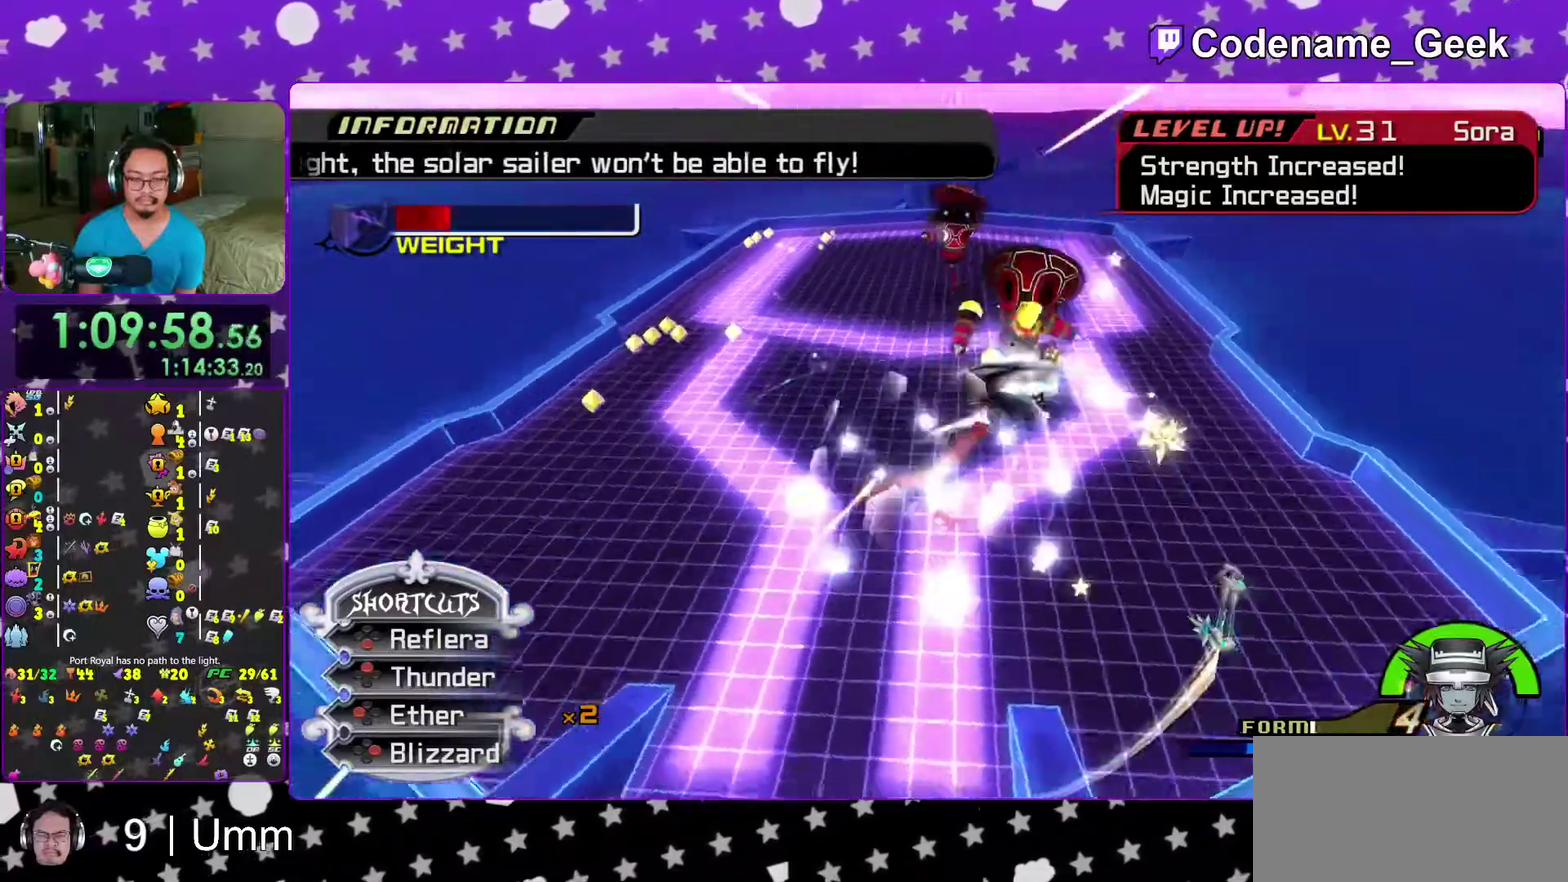
{"dt_ms": 600, "buttons": [], "left_stick": "down-left", "right_stick": "center", "events": [[83, "left_stick", "up-left"], [83, "right_stick", "down"], [167, "left_stick", "left"], [183, "right_stick", "center"], [233, "left_stick", "down-left"], [283, "right_stick", "down-right"], [367, "SELECT", "down"], [400, "right_stick", "center"], [467, "SELECT", "up"]]}
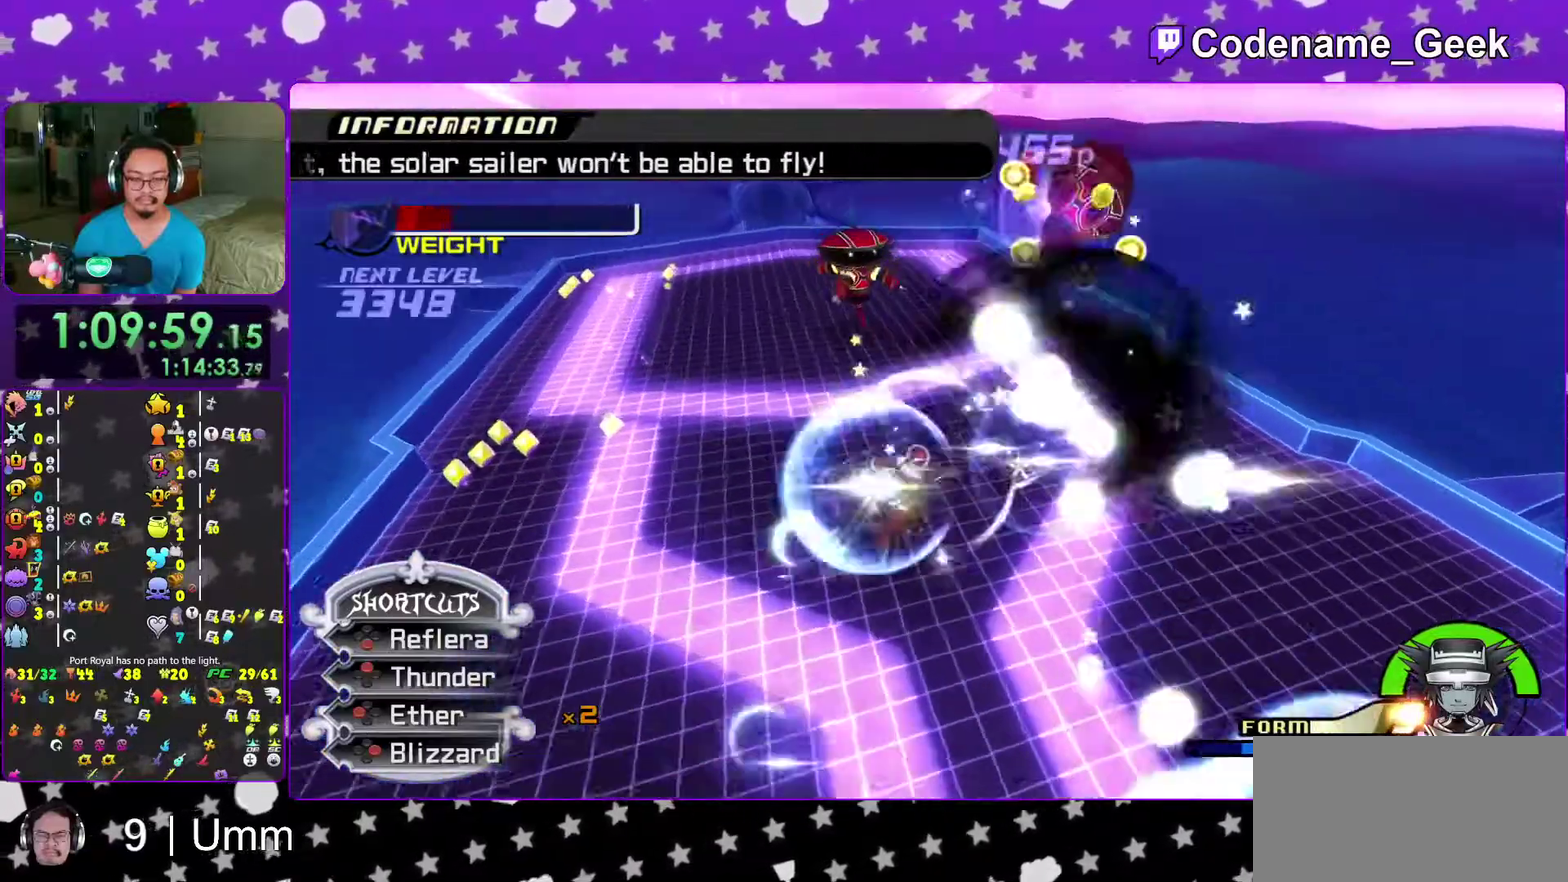
{"dt_ms": 400, "buttons": ["X"], "left_stick": "up", "right_stick": "center", "events": [[50, "left_stick", "left"], [100, "left_stick", "up-left"], [150, "left_stick", "up"], [367, "X", "down"]]}